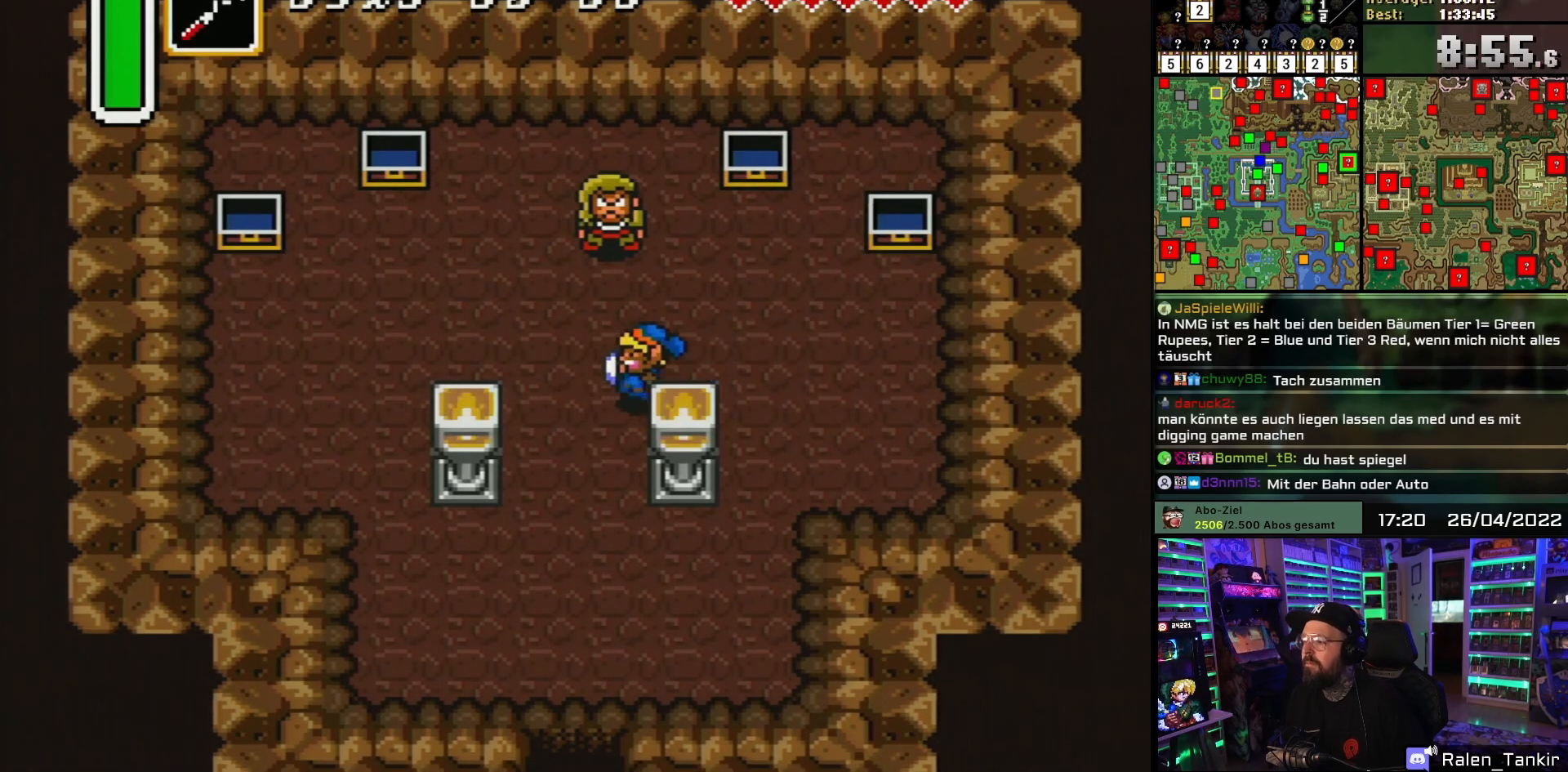
Gameplay with a controller (Nintendo layout); each line is a JSON object with the inputs held at the frame after it. "events" lists button and stick changes between this image and that frame as [ms after this image, input, new state], when the widget could be followed in between. Not read: L1 L3 R1 R3.
{"buttons": ["DPAD_DOWN"], "events": [[167, "DPAD_LEFT", "up"], [183, "DPAD_LEFT", "down"], [267, "DPAD_LEFT", "up"]]}
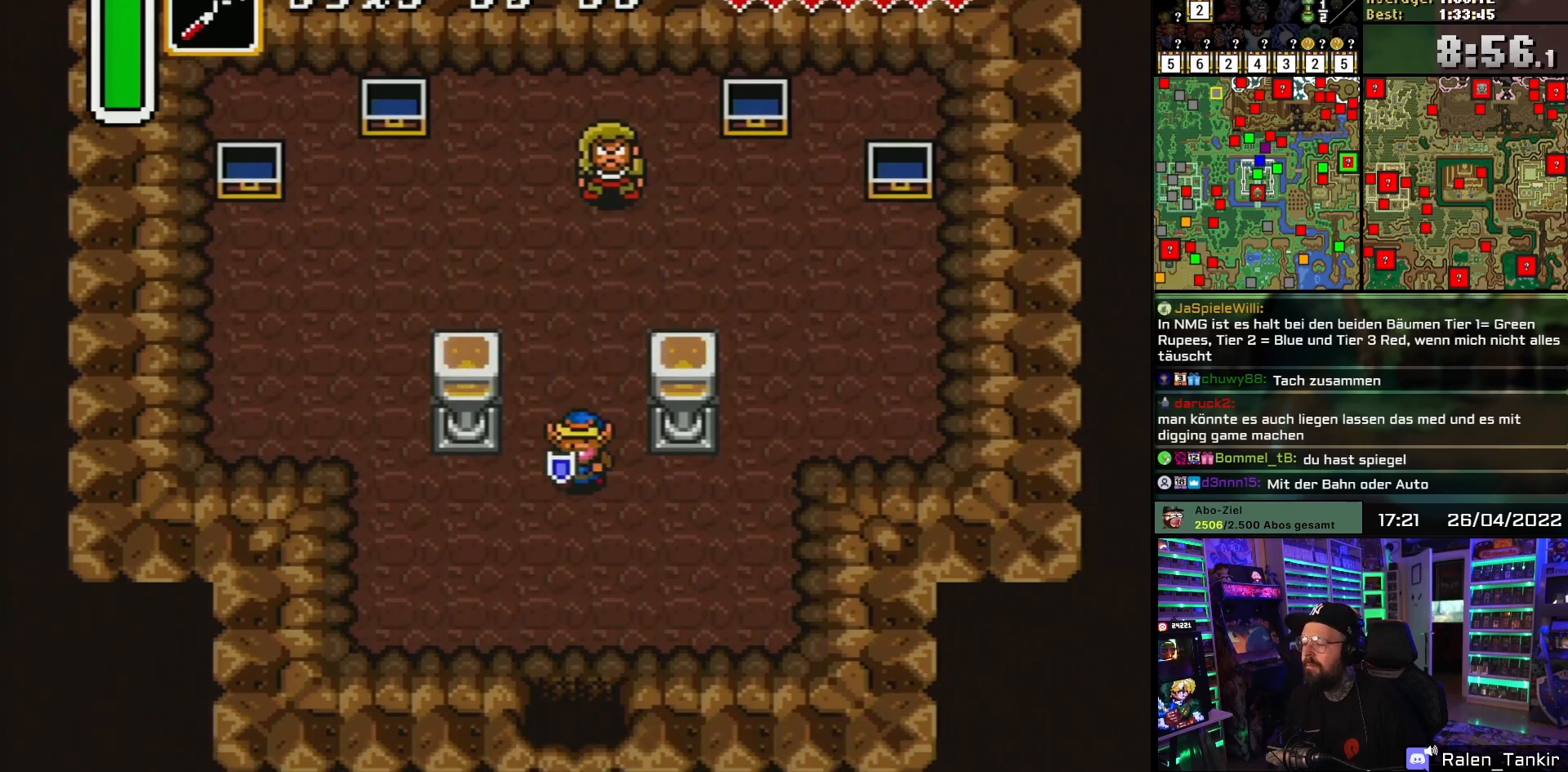
{"buttons": ["DPAD_DOWN"], "events": []}
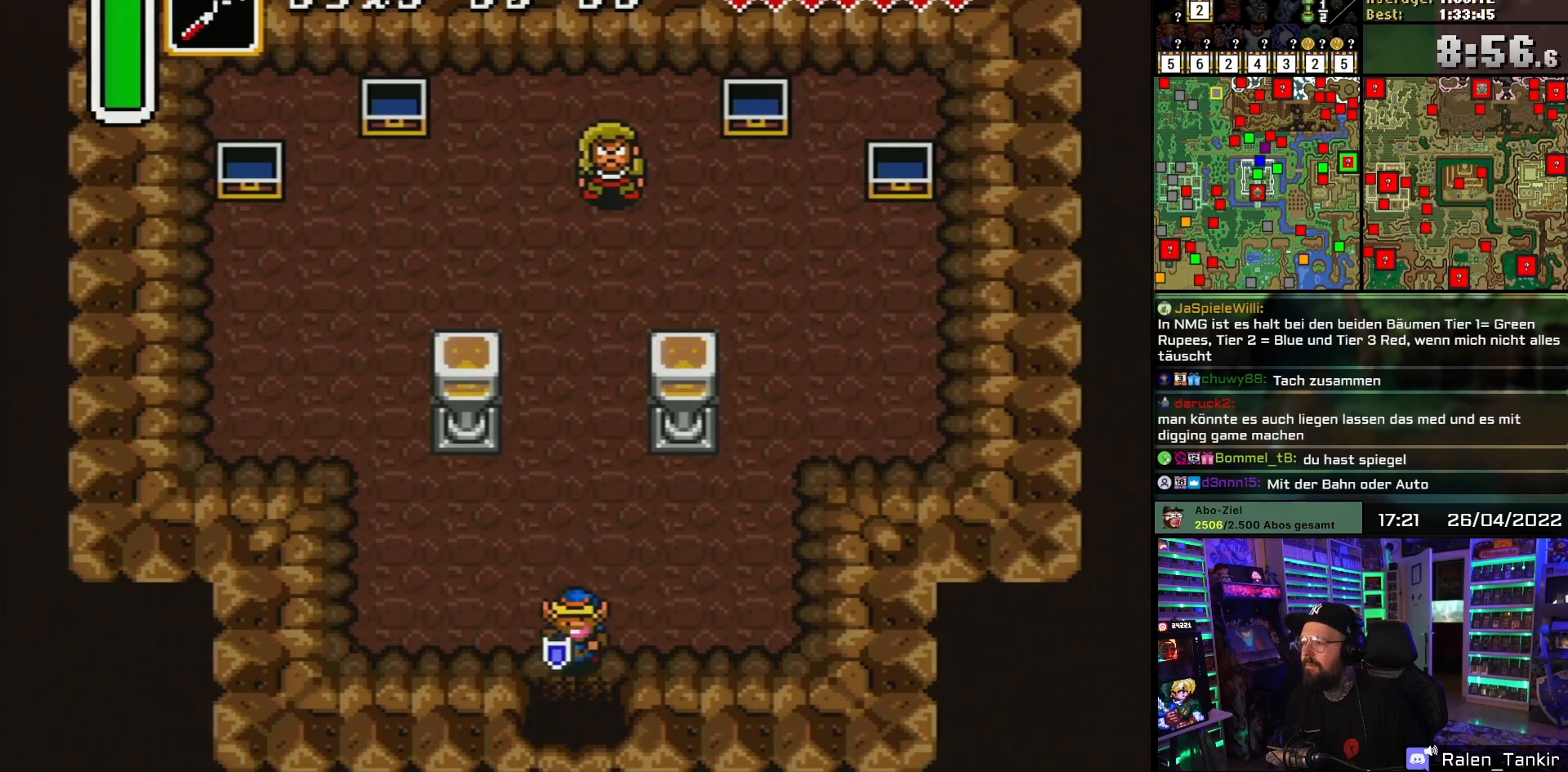
{"buttons": ["DPAD_DOWN"], "events": [[483, "DPAD_DOWN", "up"], [483, "DPAD_UP", "down"], [500, "DPAD_DOWN", "down"], [500, "DPAD_UP", "up"]]}
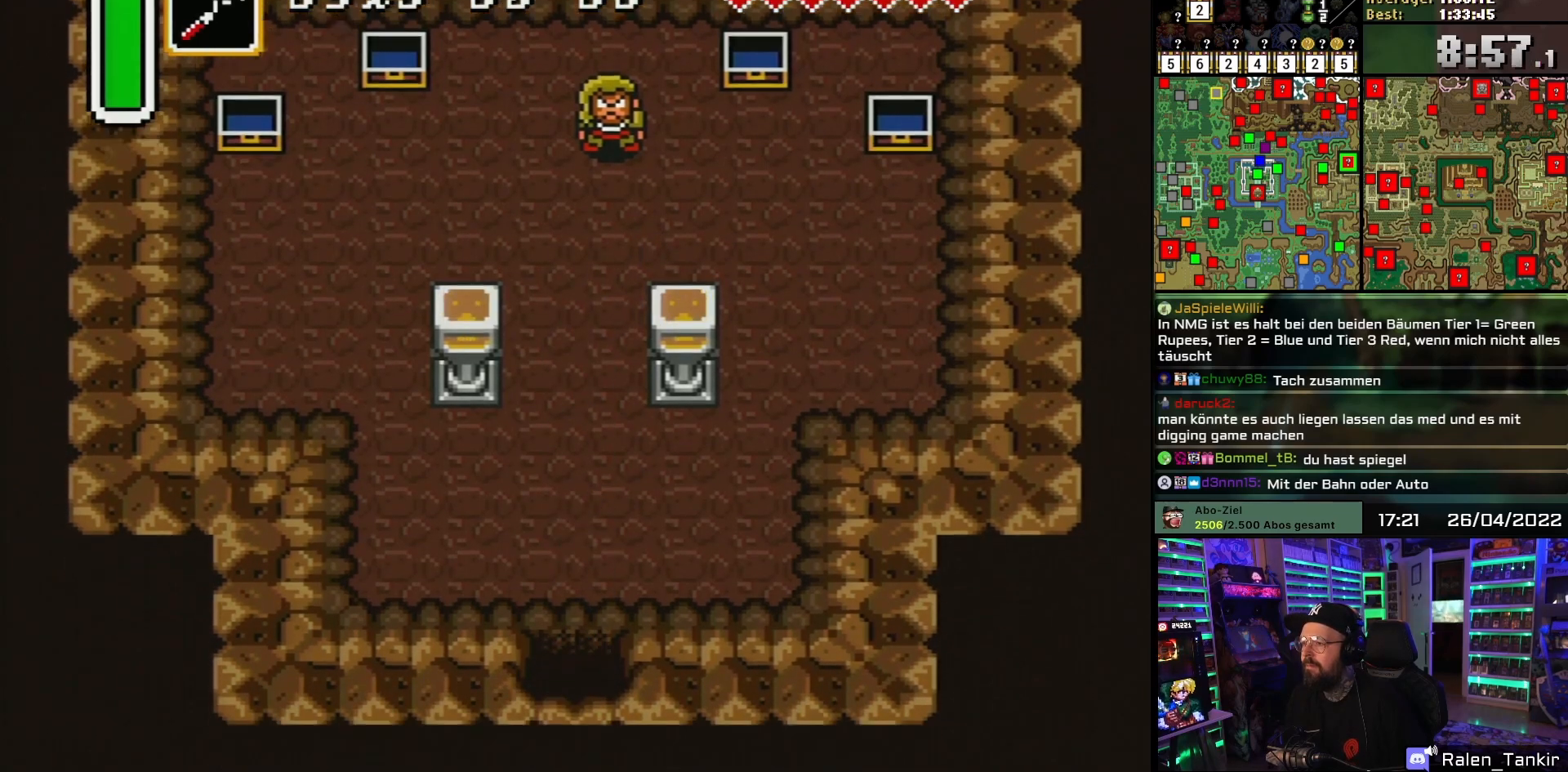
{"buttons": ["A"], "events": [[367, "DPAD_DOWN", "up"], [500, "A", "down"]]}
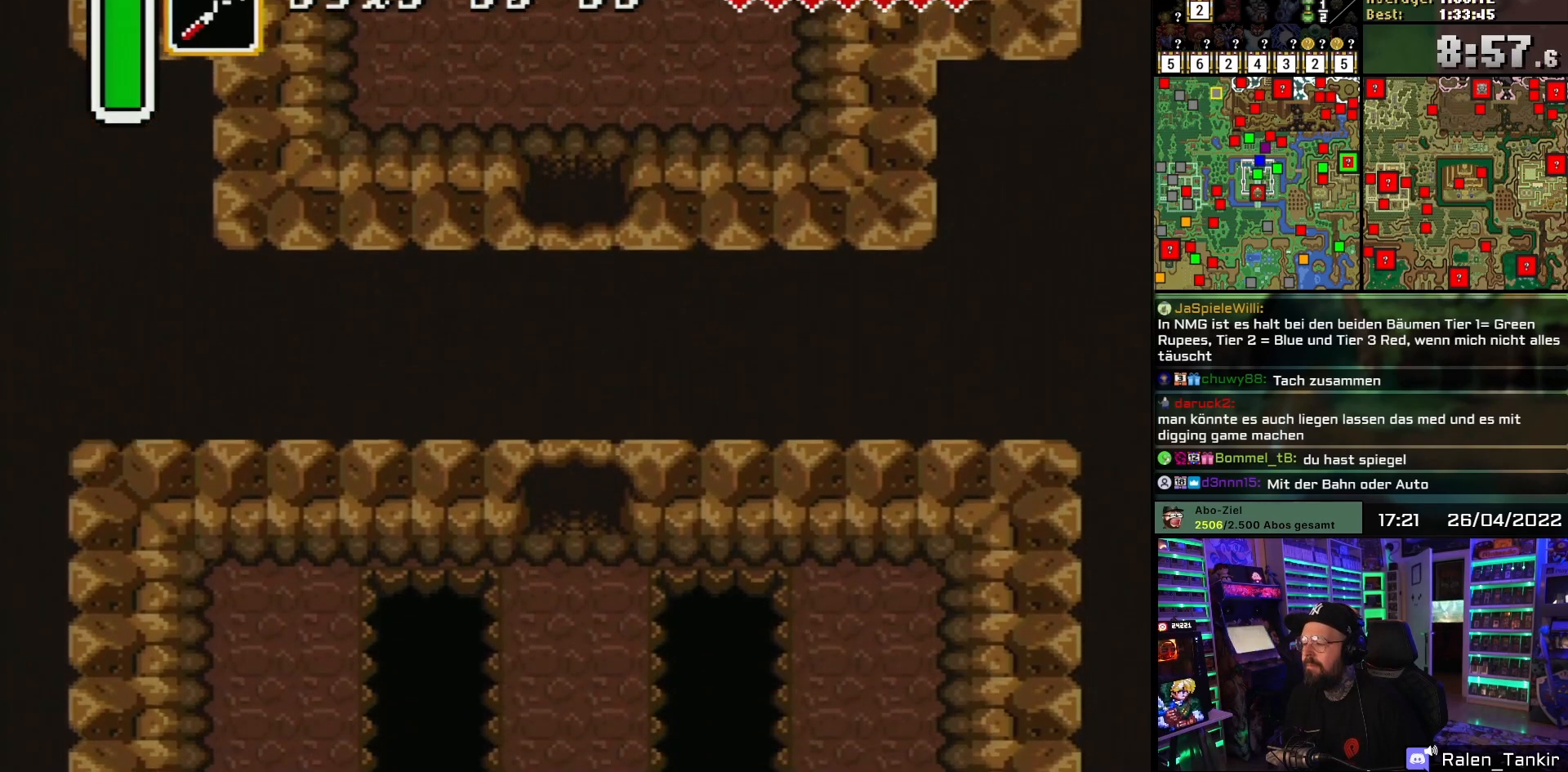
{"buttons": ["DPAD_DOWN"], "events": [[83, "A", "up"], [200, "A", "down"], [250, "DPAD_DOWN", "down"], [350, "A", "up"]]}
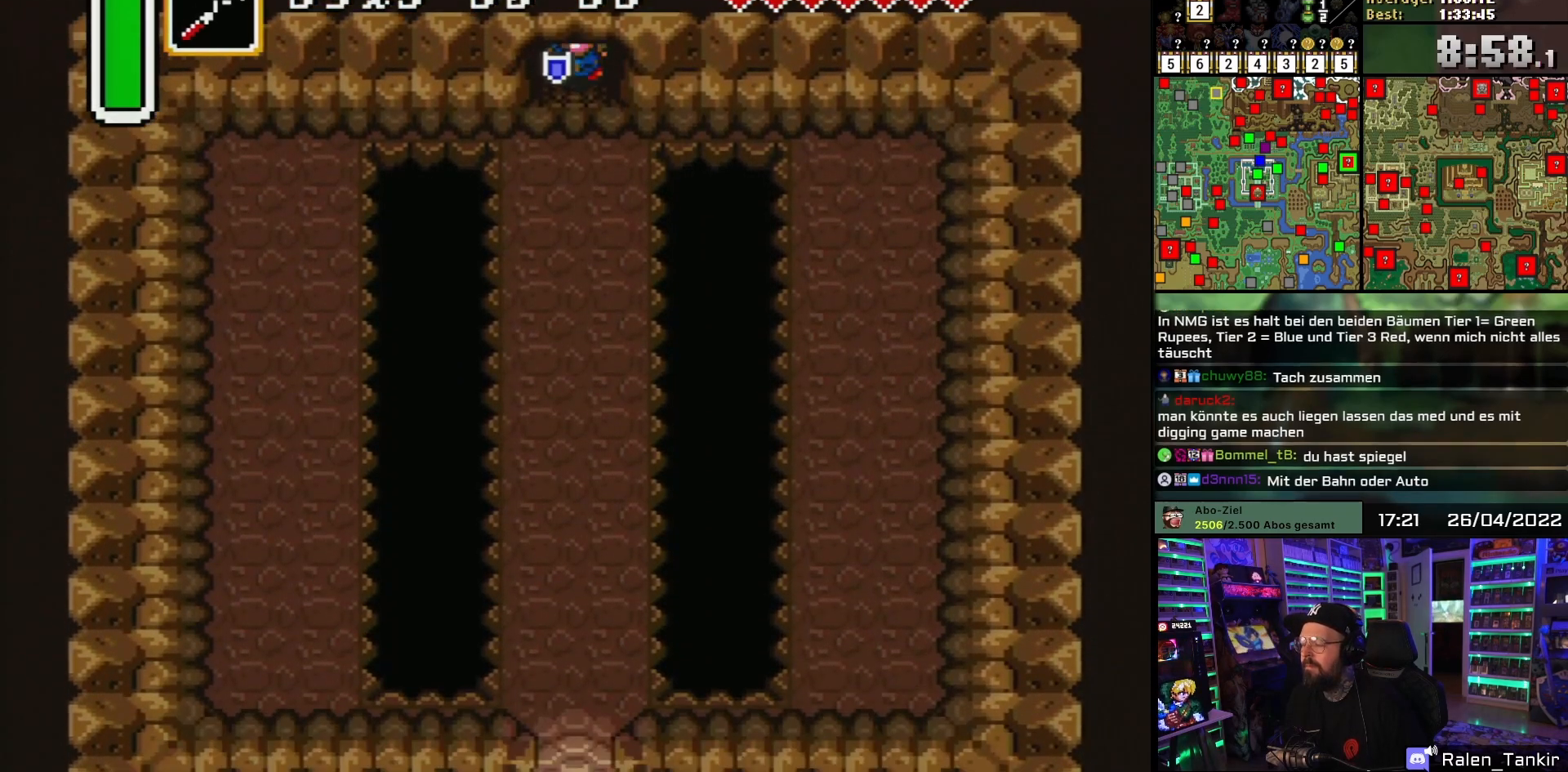
{"buttons": ["DPAD_DOWN"], "events": []}
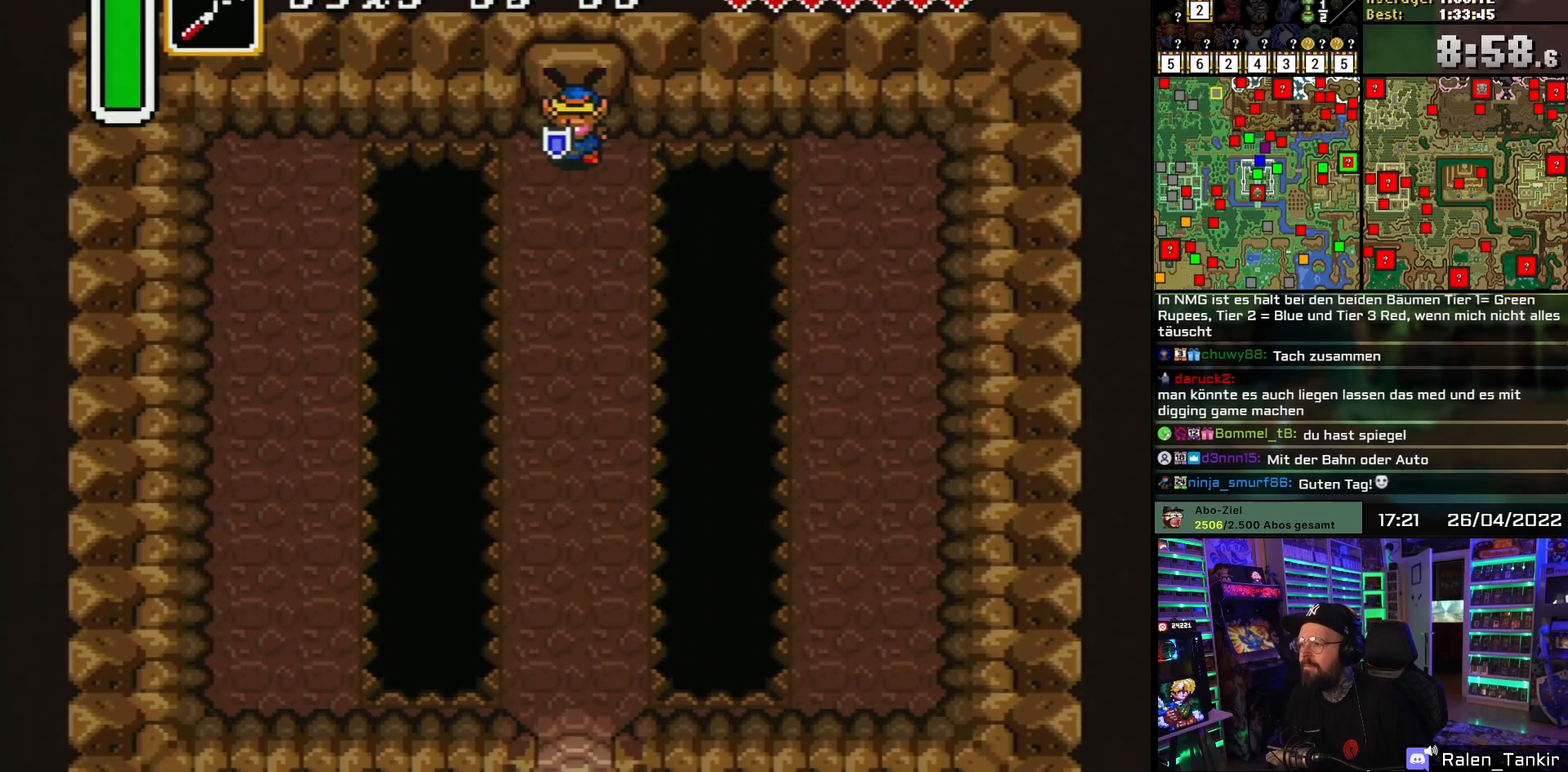
{"buttons": ["DPAD_DOWN"], "events": []}
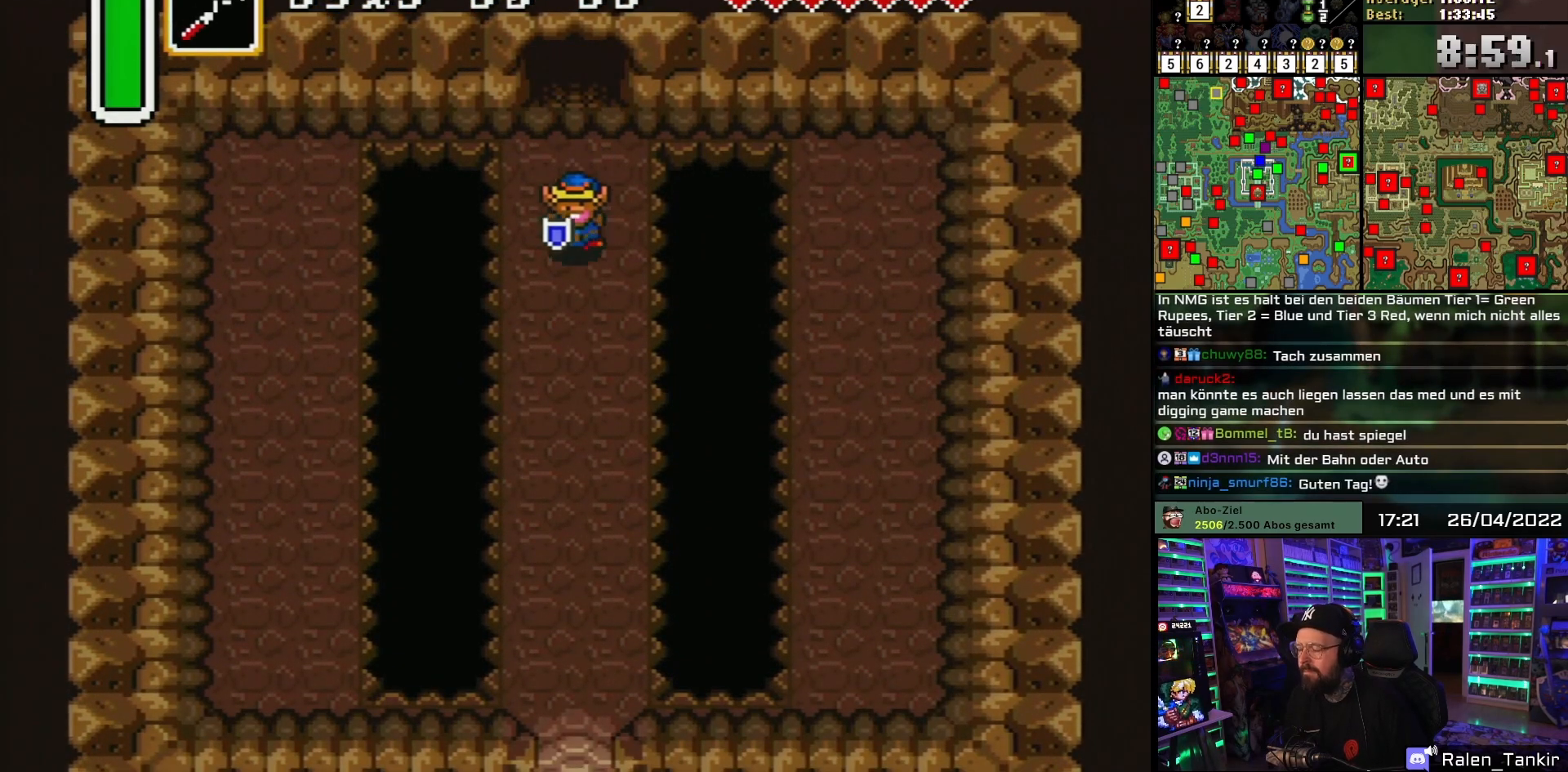
{"buttons": ["DPAD_DOWN"], "events": []}
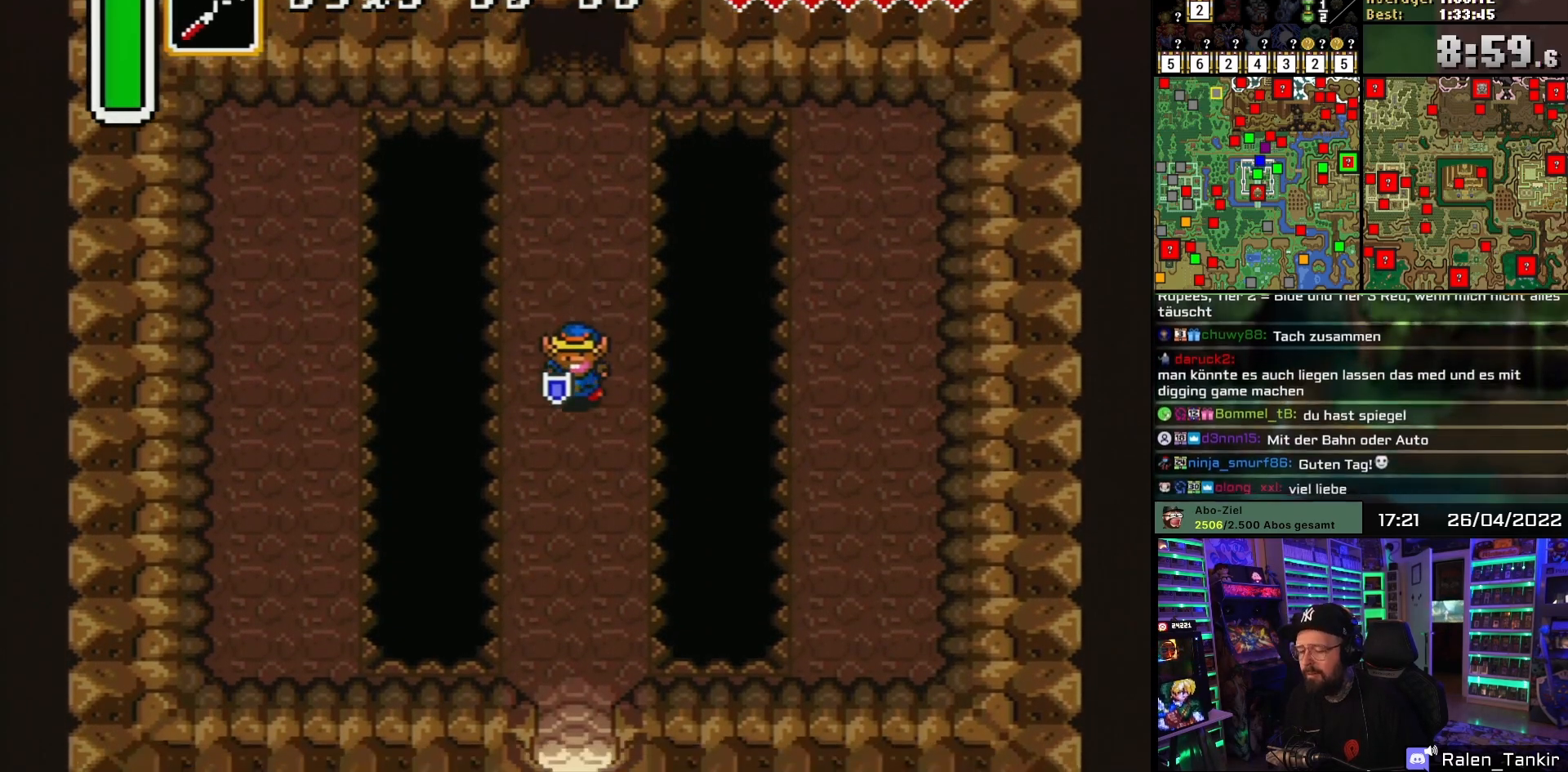
{"buttons": ["DPAD_DOWN"], "events": []}
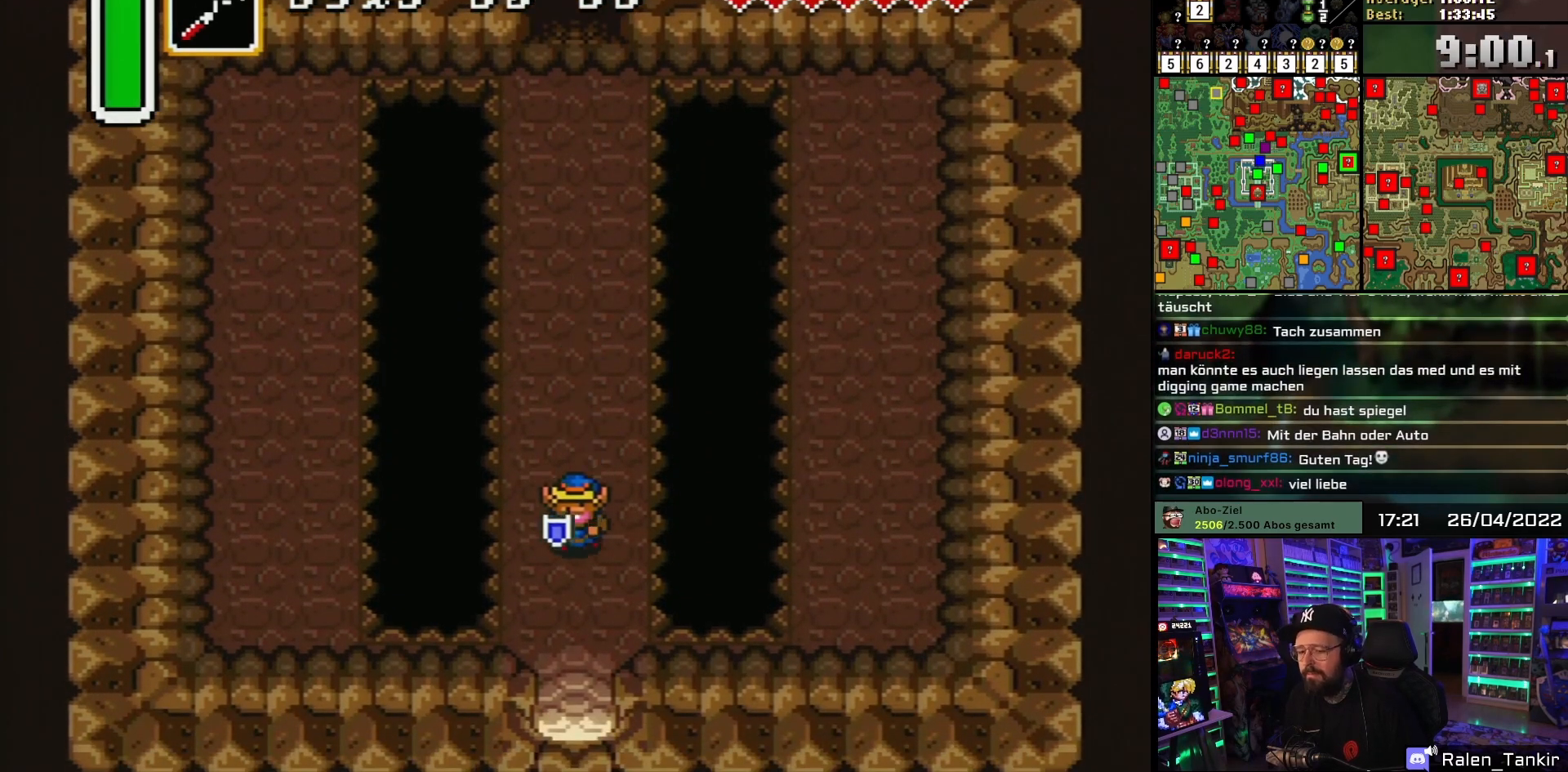
{"buttons": ["DPAD_DOWN"], "events": []}
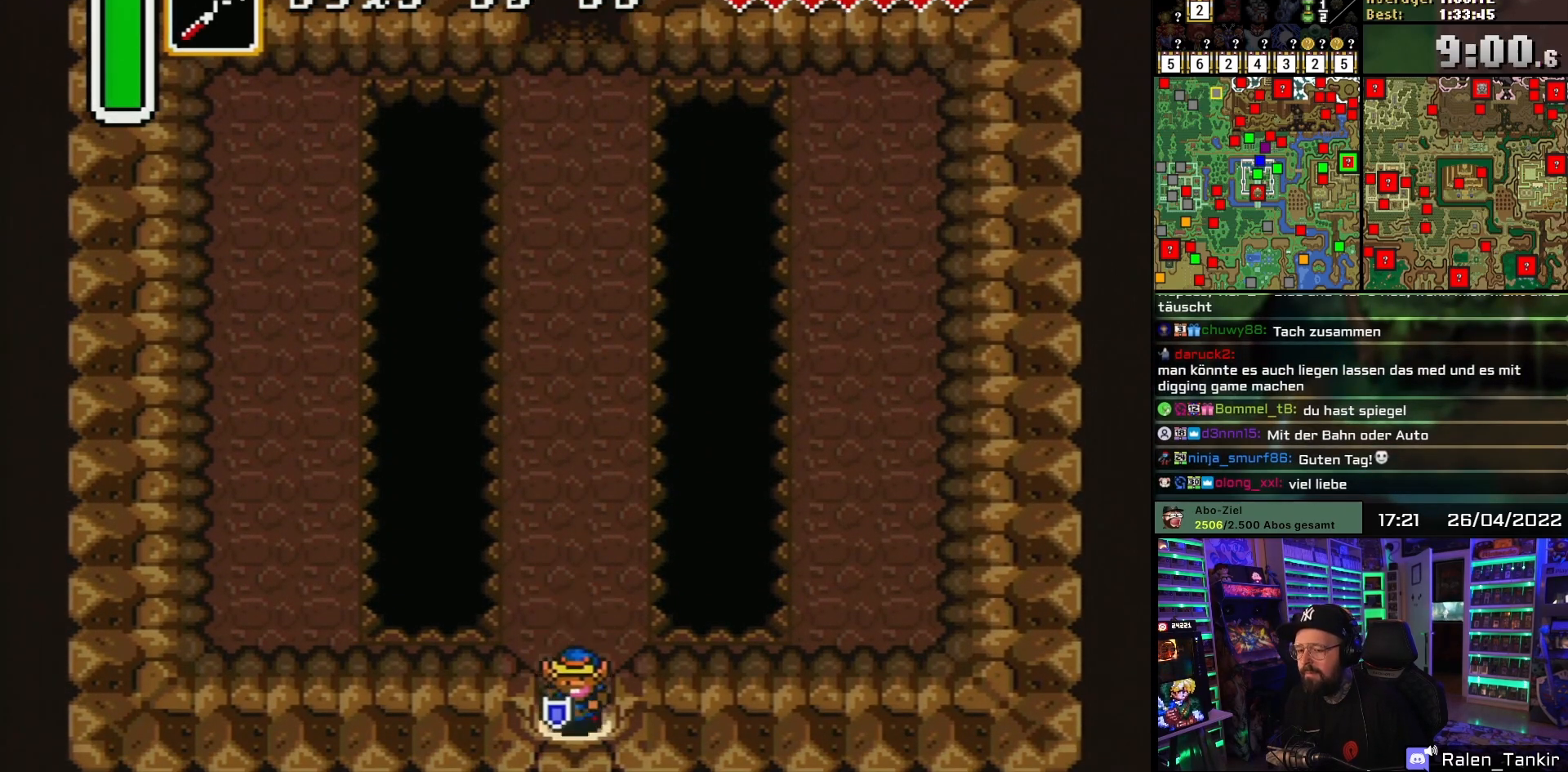
{"buttons": ["DPAD_DOWN"], "events": []}
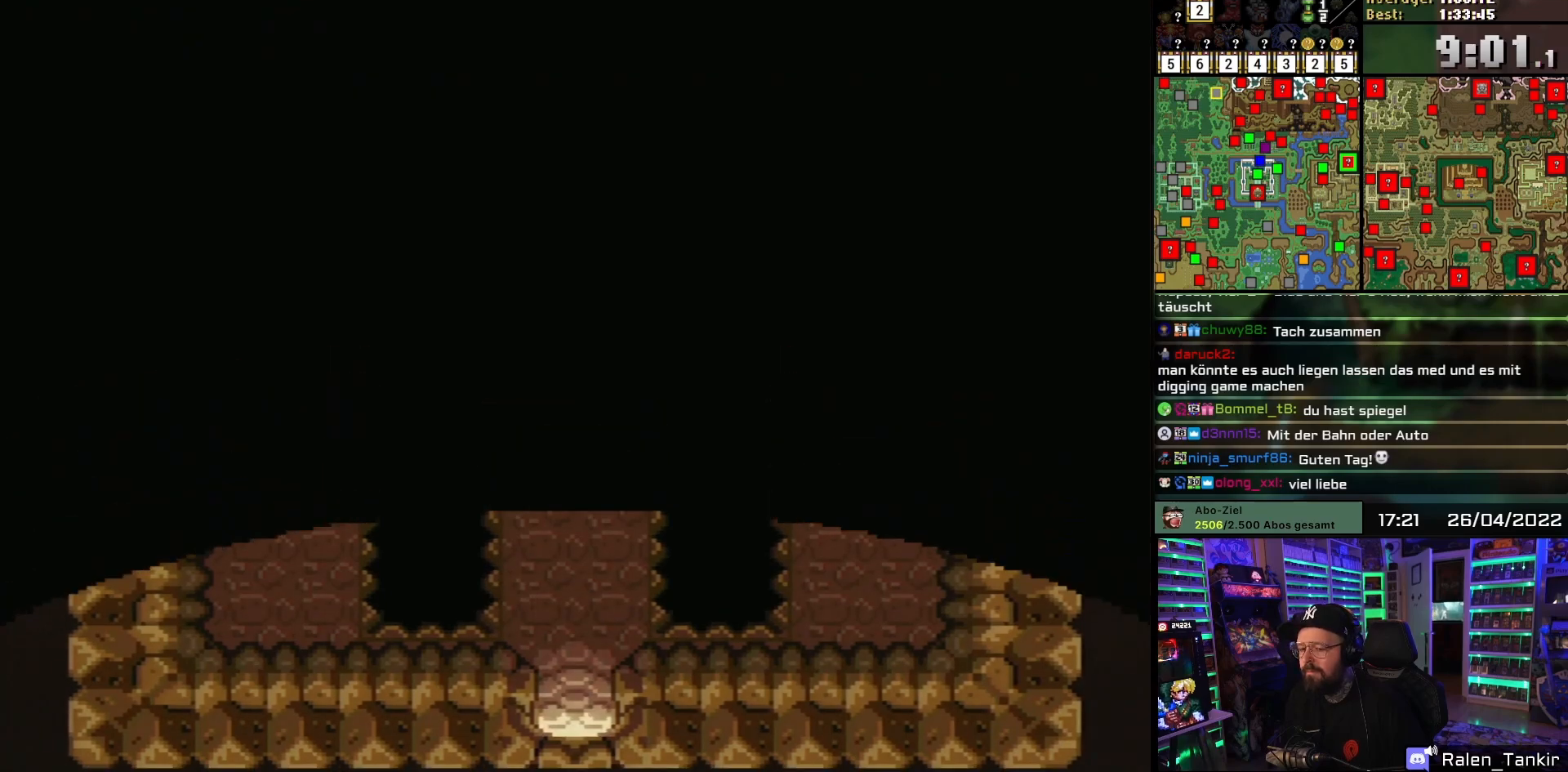
{"buttons": [], "events": [[133, "DPAD_DOWN", "up"]]}
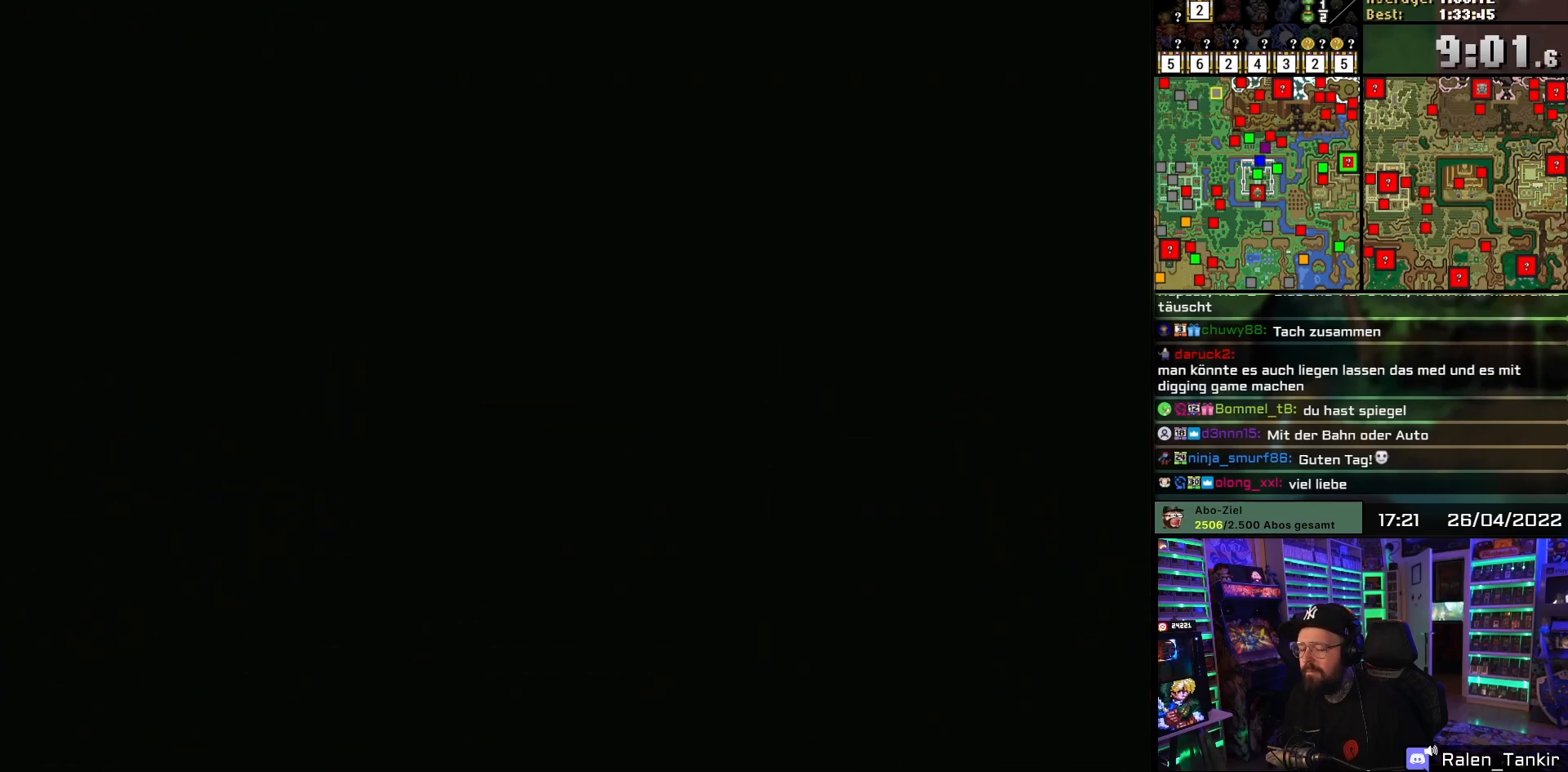
{"buttons": [], "events": []}
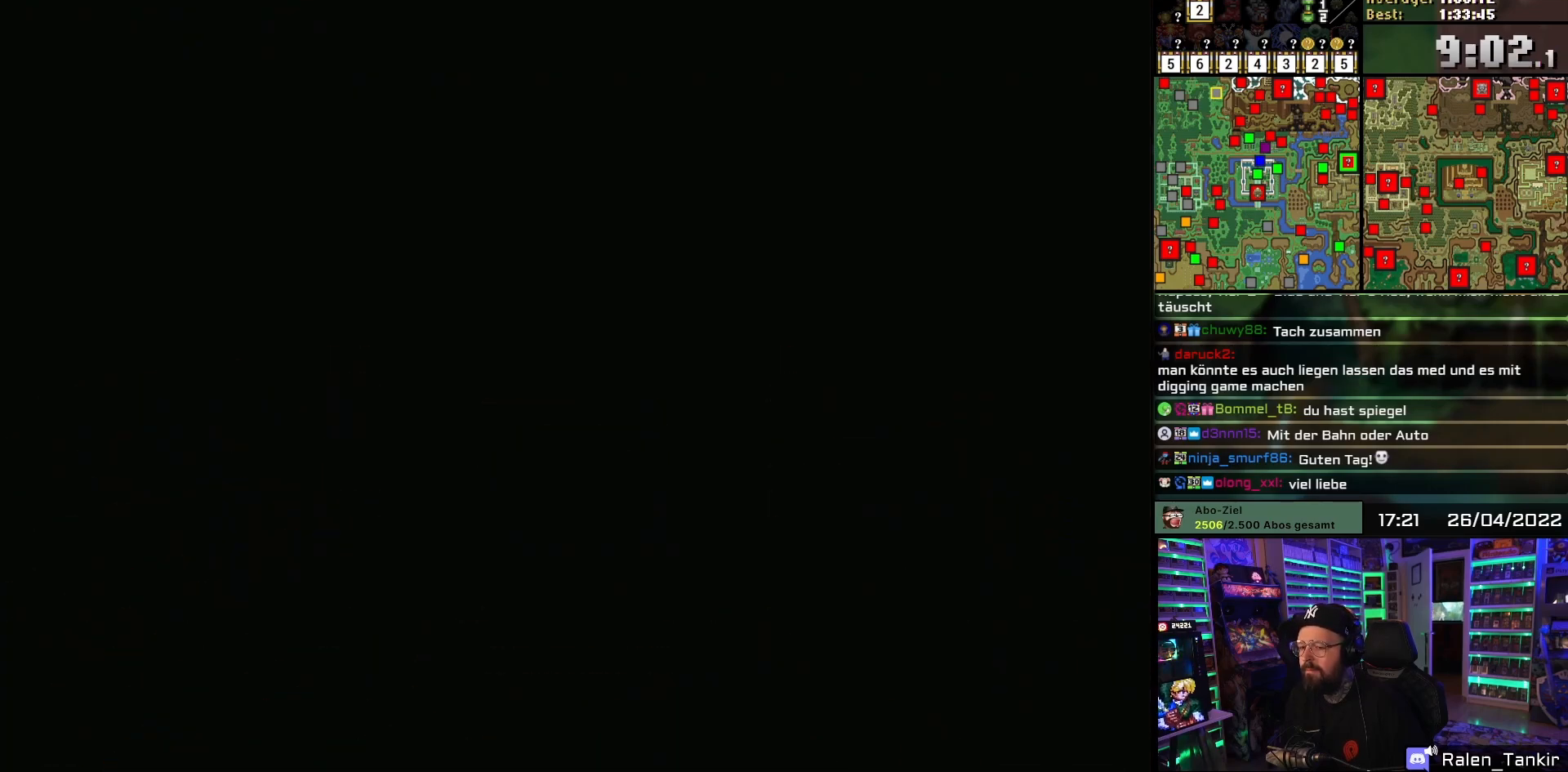
{"buttons": [], "events": []}
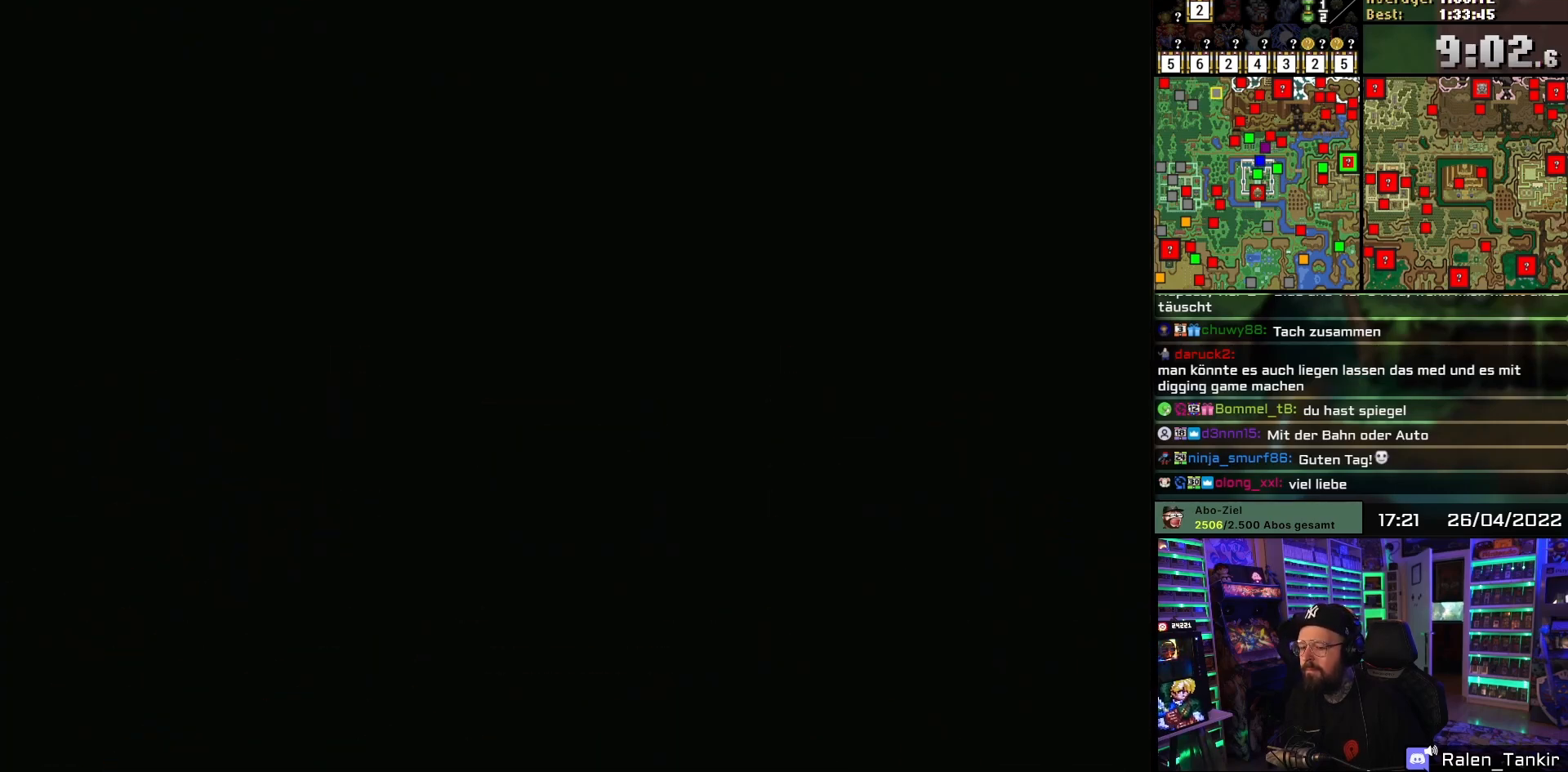
{"buttons": [], "events": []}
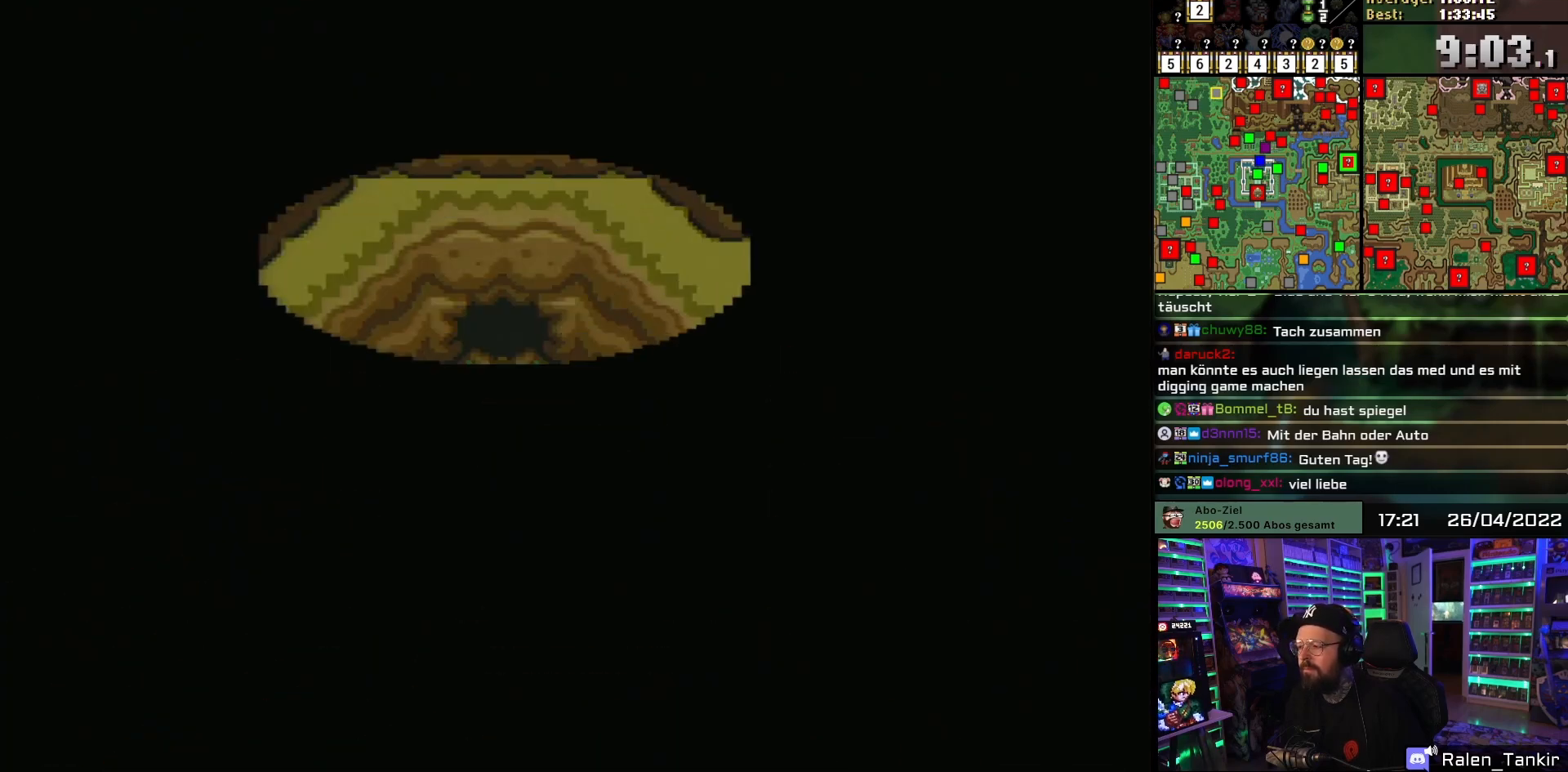
{"buttons": ["DPAD_DOWN"], "events": [[17, "DPAD_DOWN", "down"]]}
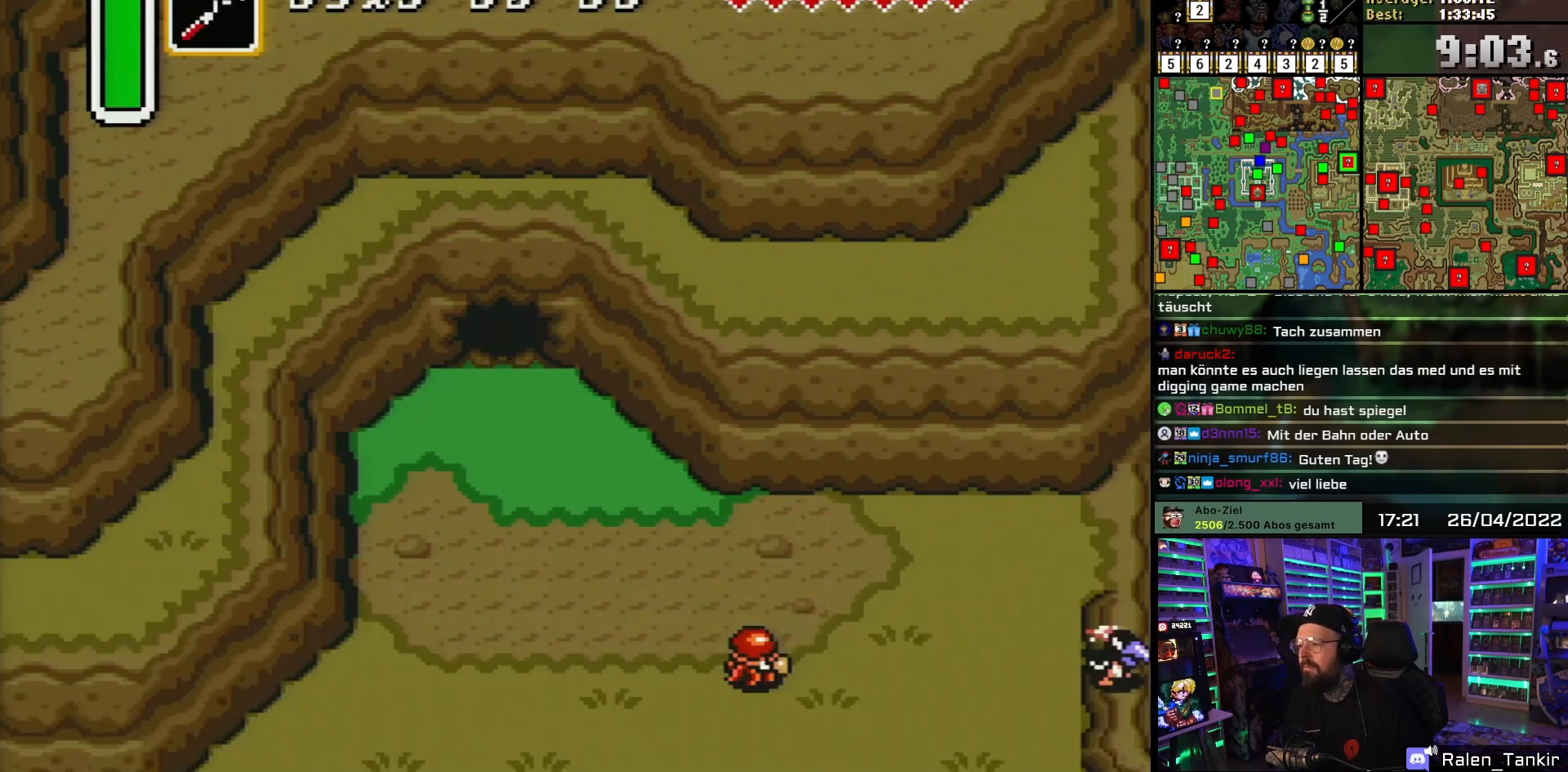
{"buttons": ["DPAD_DOWN"], "events": []}
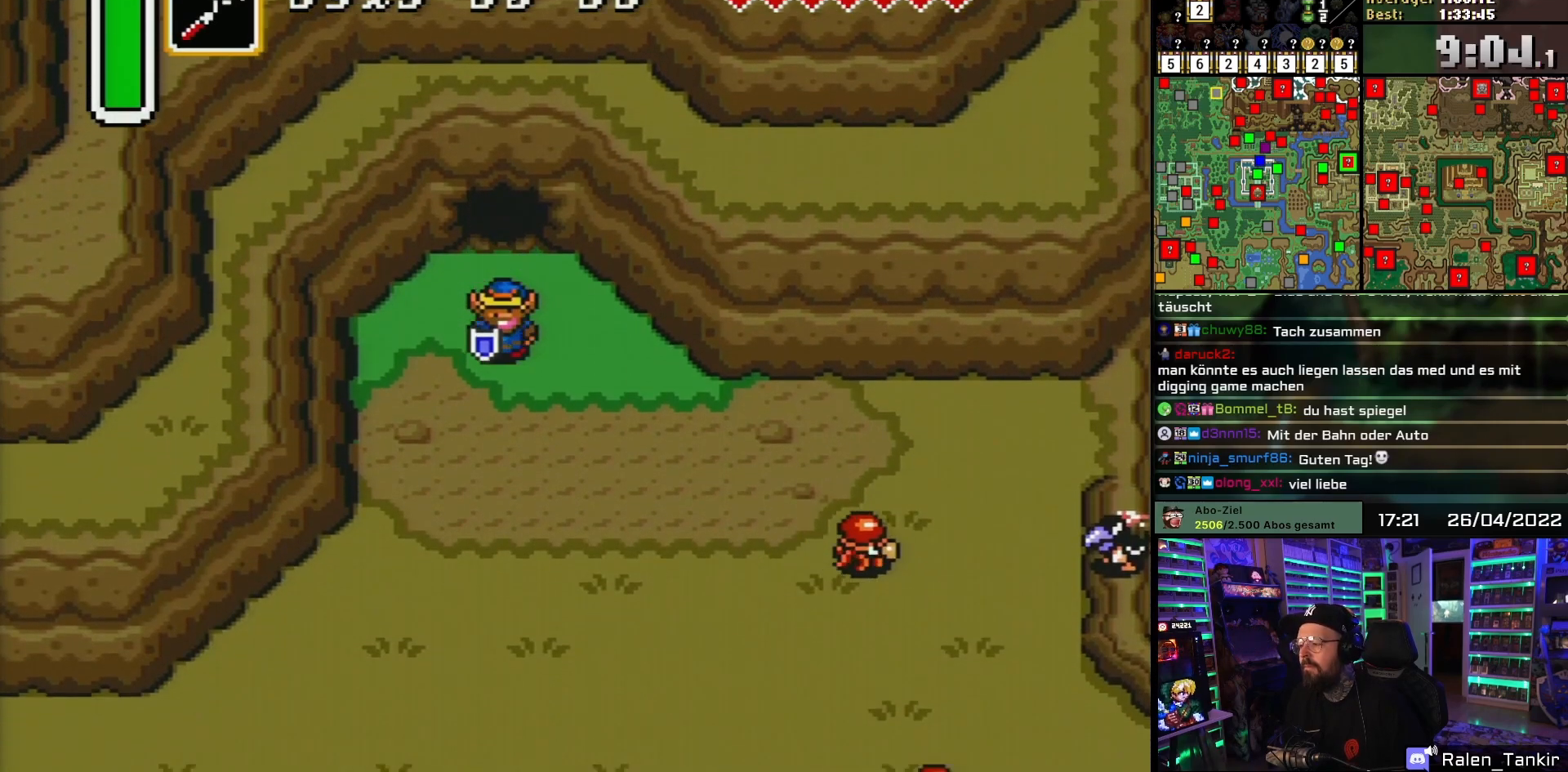
{"buttons": ["DPAD_DOWN", "DPAD_RIGHT"], "events": [[250, "DPAD_RIGHT", "down"], [350, "DPAD_RIGHT", "up"], [417, "DPAD_RIGHT", "down"]]}
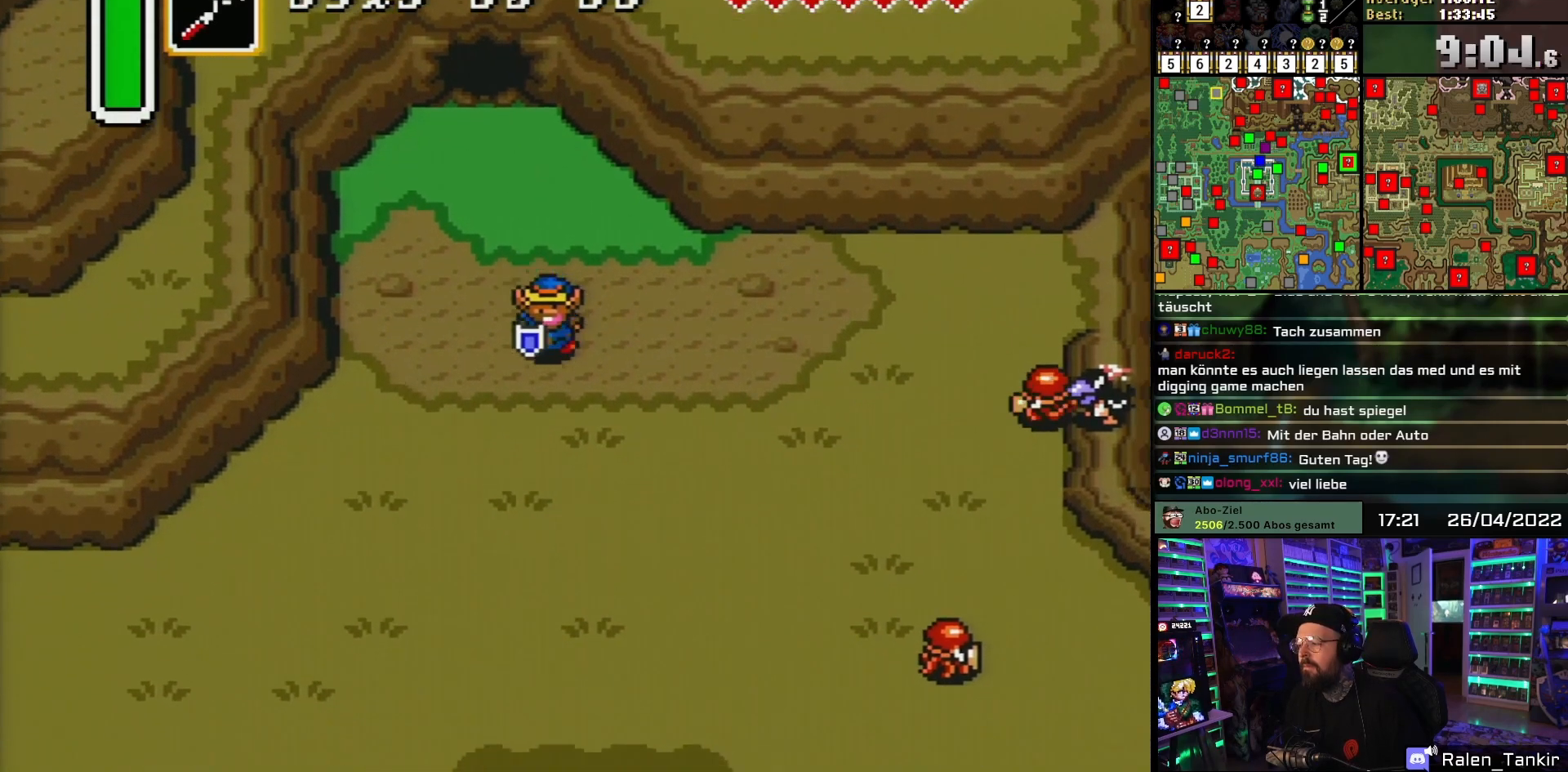
{"buttons": ["DPAD_DOWN"], "events": [[50, "DPAD_RIGHT", "up"], [67, "DPAD_RIGHT", "down"], [200, "DPAD_RIGHT", "up"], [233, "DPAD_RIGHT", "down"], [500, "DPAD_RIGHT", "up"]]}
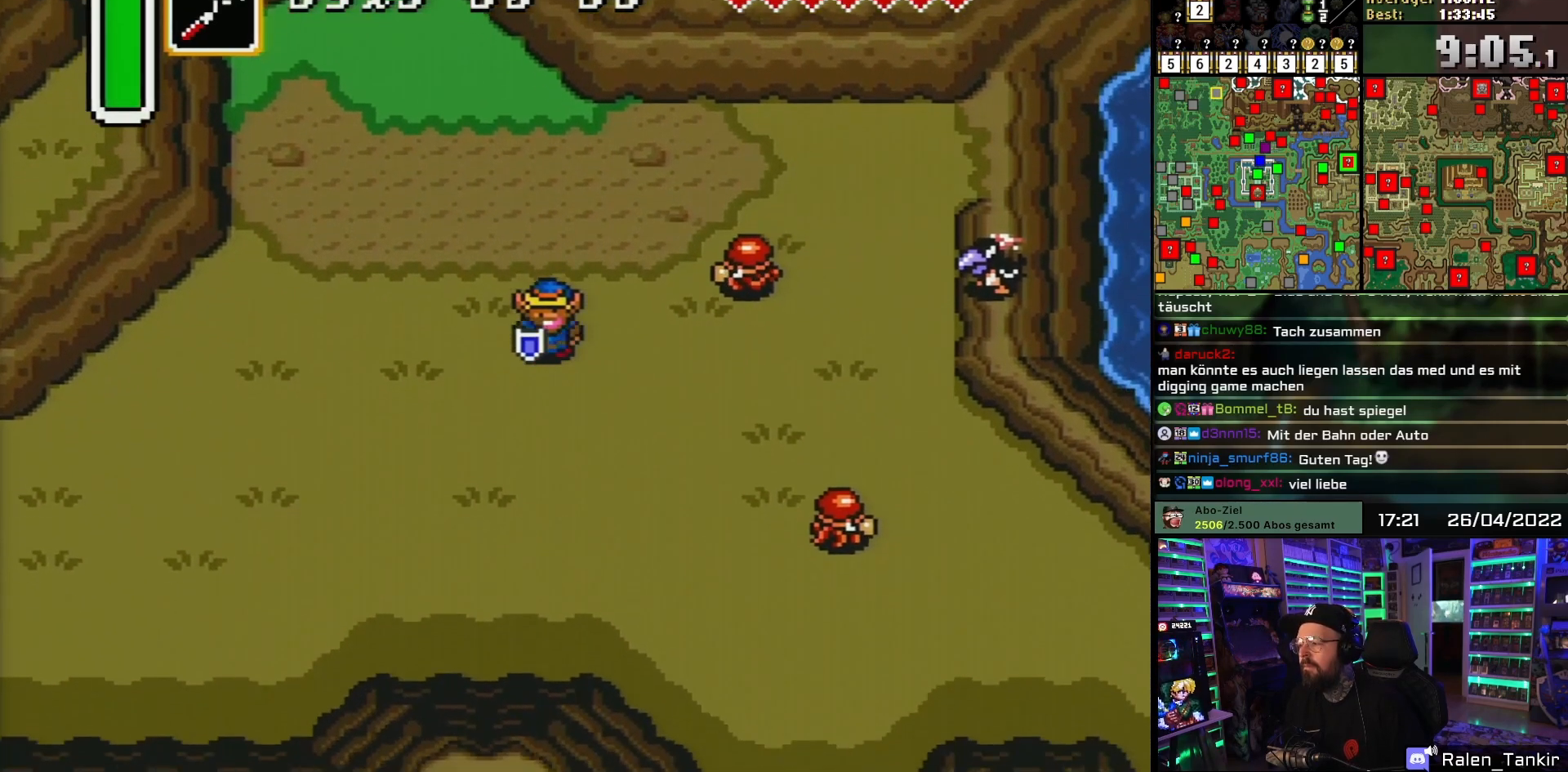
{"buttons": ["DPAD_DOWN", "DPAD_RIGHT"], "events": [[117, "DPAD_RIGHT", "down"]]}
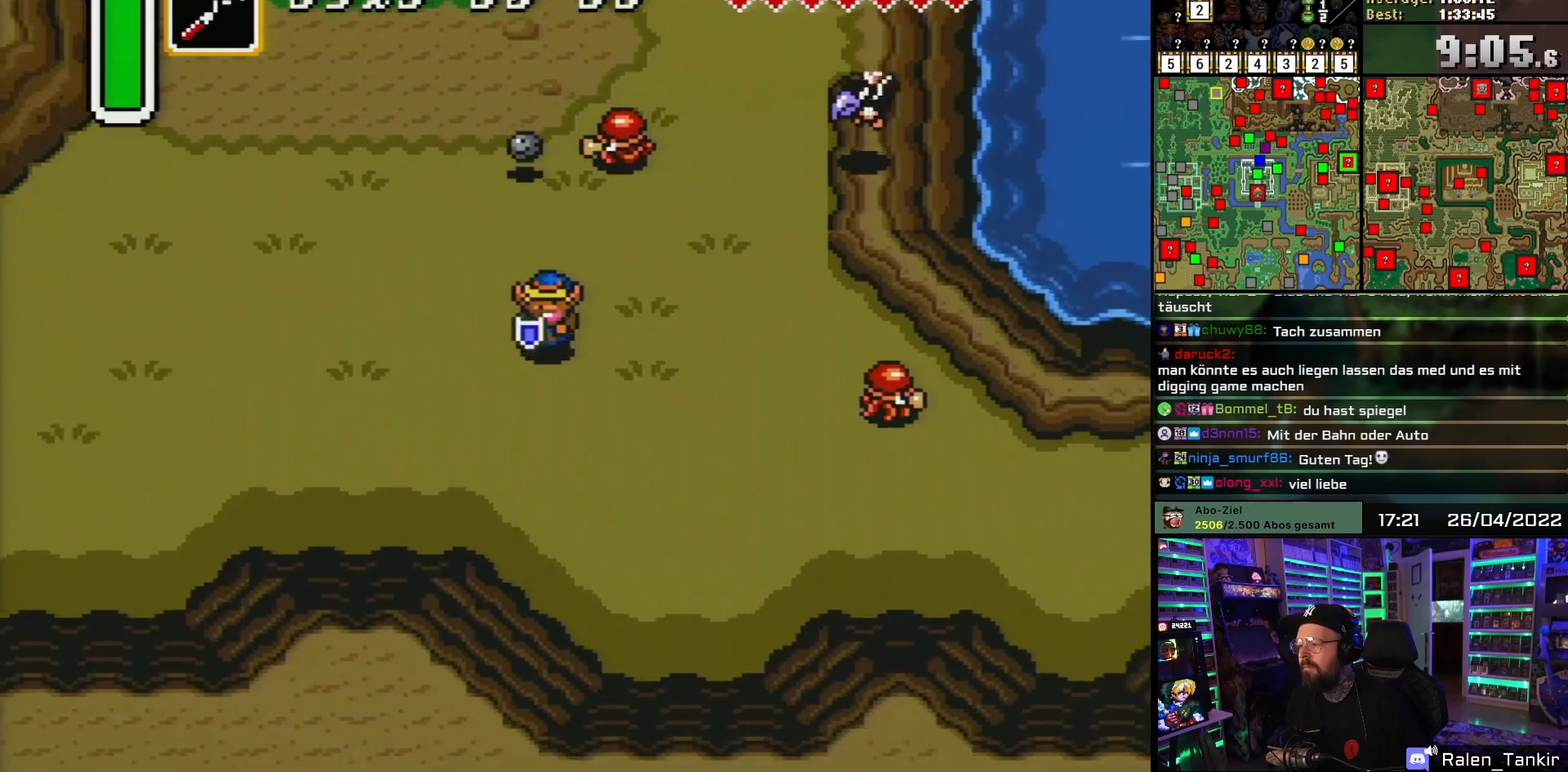
{"buttons": ["DPAD_DOWN", "DPAD_RIGHT"], "events": [[83, "DPAD_DOWN", "up"], [417, "DPAD_DOWN", "down"]]}
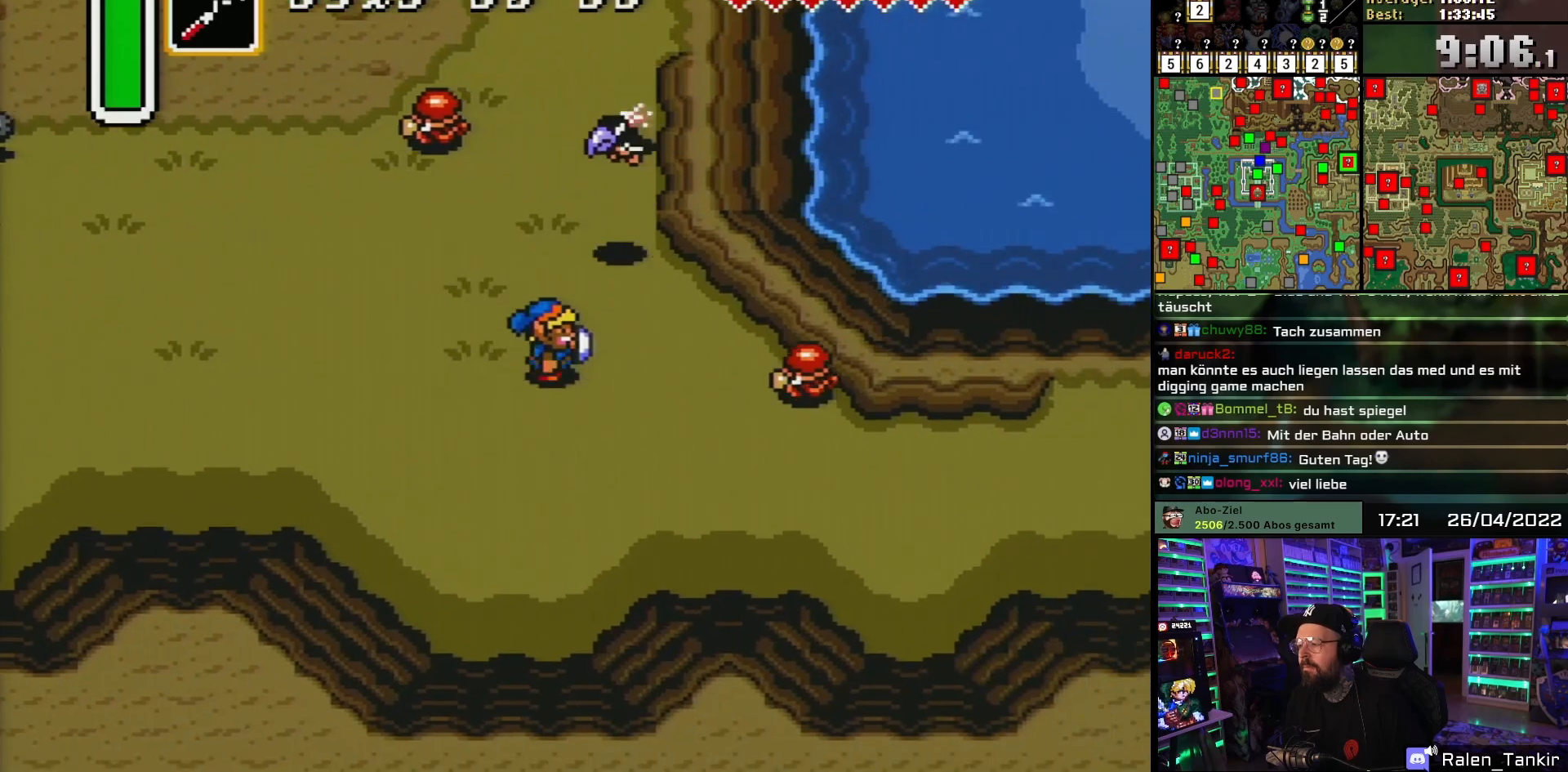
{"buttons": ["DPAD_DOWN", "DPAD_RIGHT"], "events": [[250, "DPAD_DOWN", "up"], [267, "Y", "down"], [350, "DPAD_RIGHT", "up"], [367, "Y", "up"], [417, "DPAD_RIGHT", "down"], [450, "DPAD_DOWN", "down"]]}
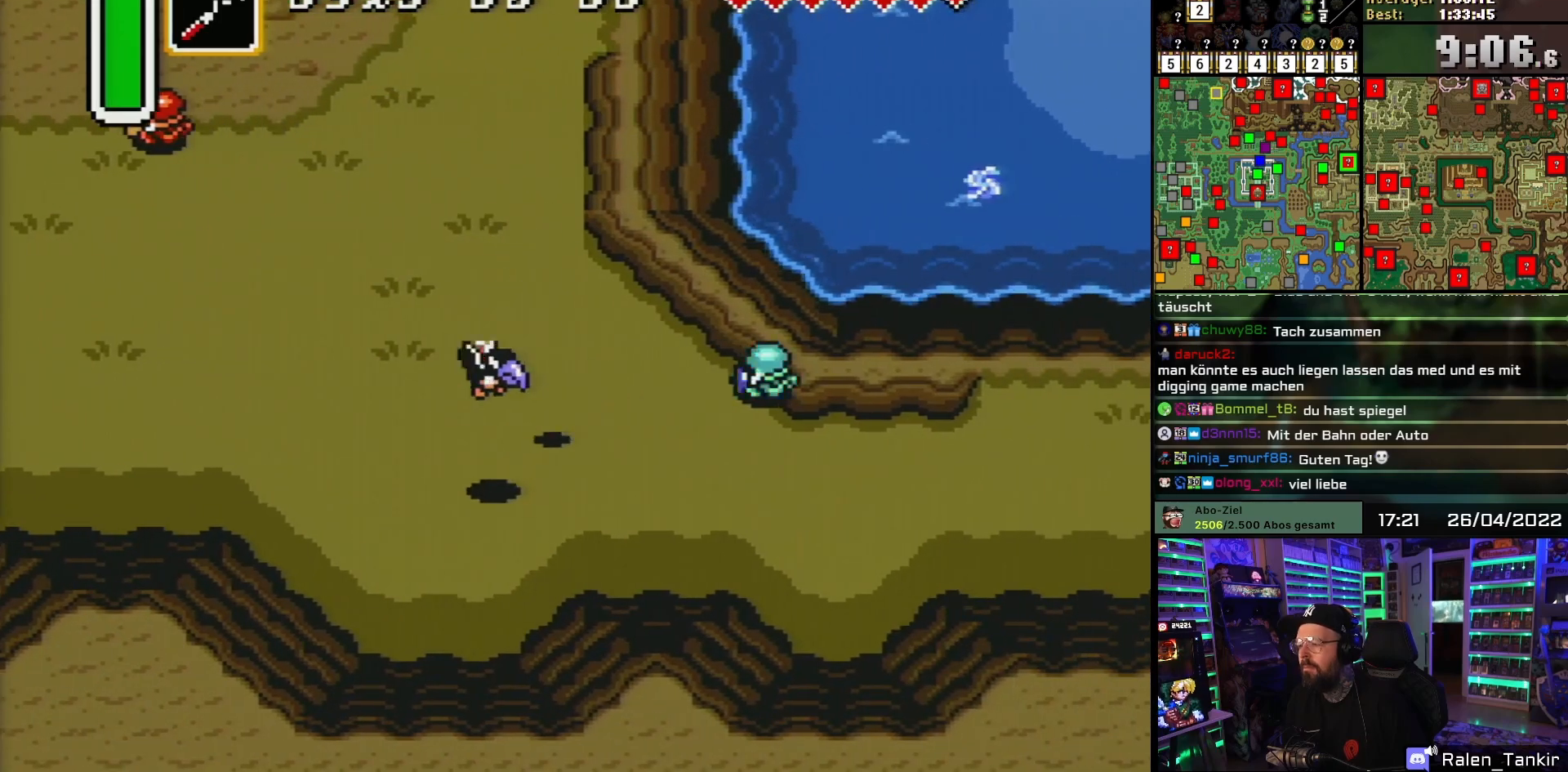
{"buttons": ["DPAD_RIGHT"], "events": [[117, "DPAD_DOWN", "up"]]}
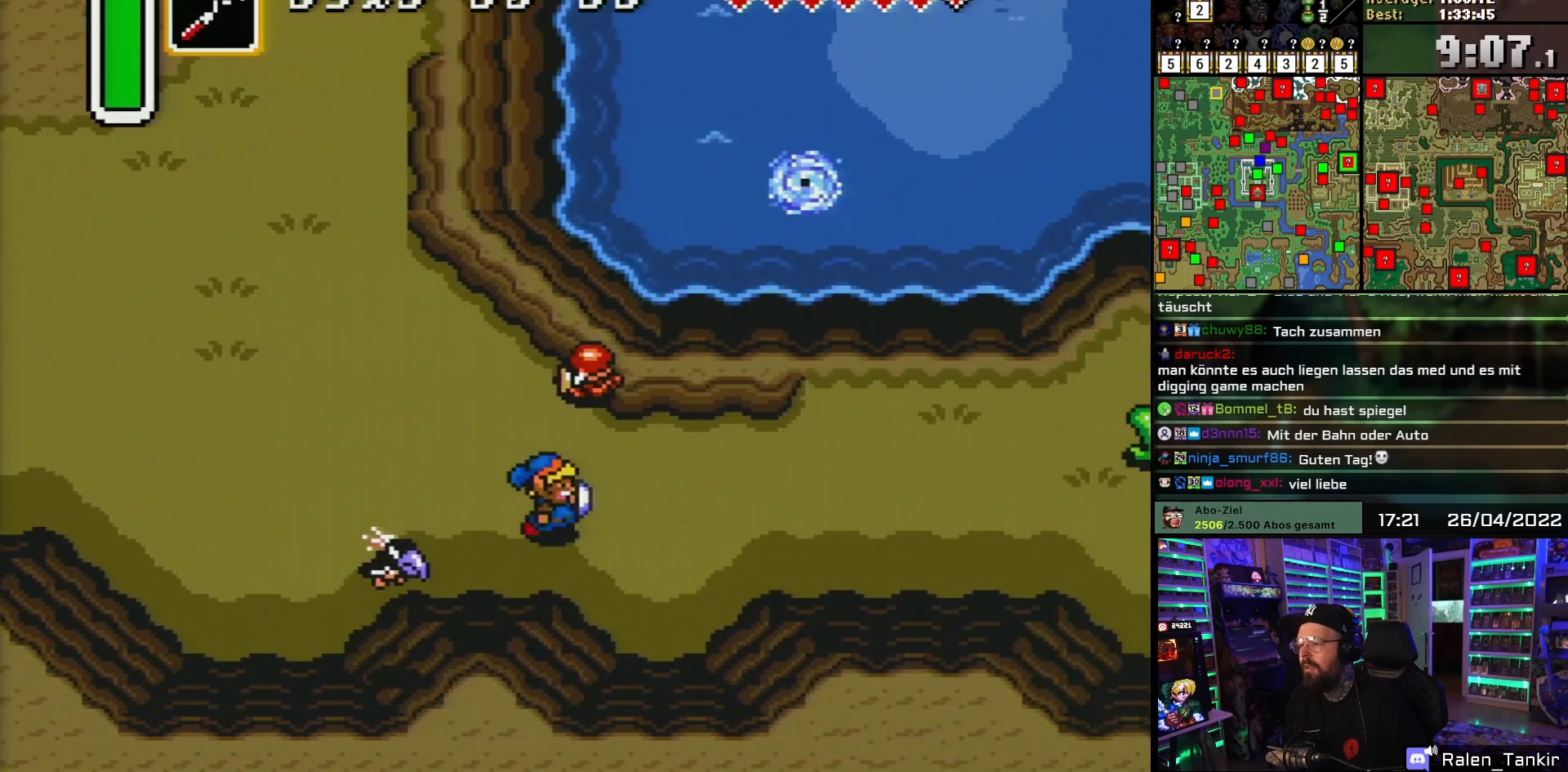
{"buttons": ["DPAD_RIGHT"], "events": []}
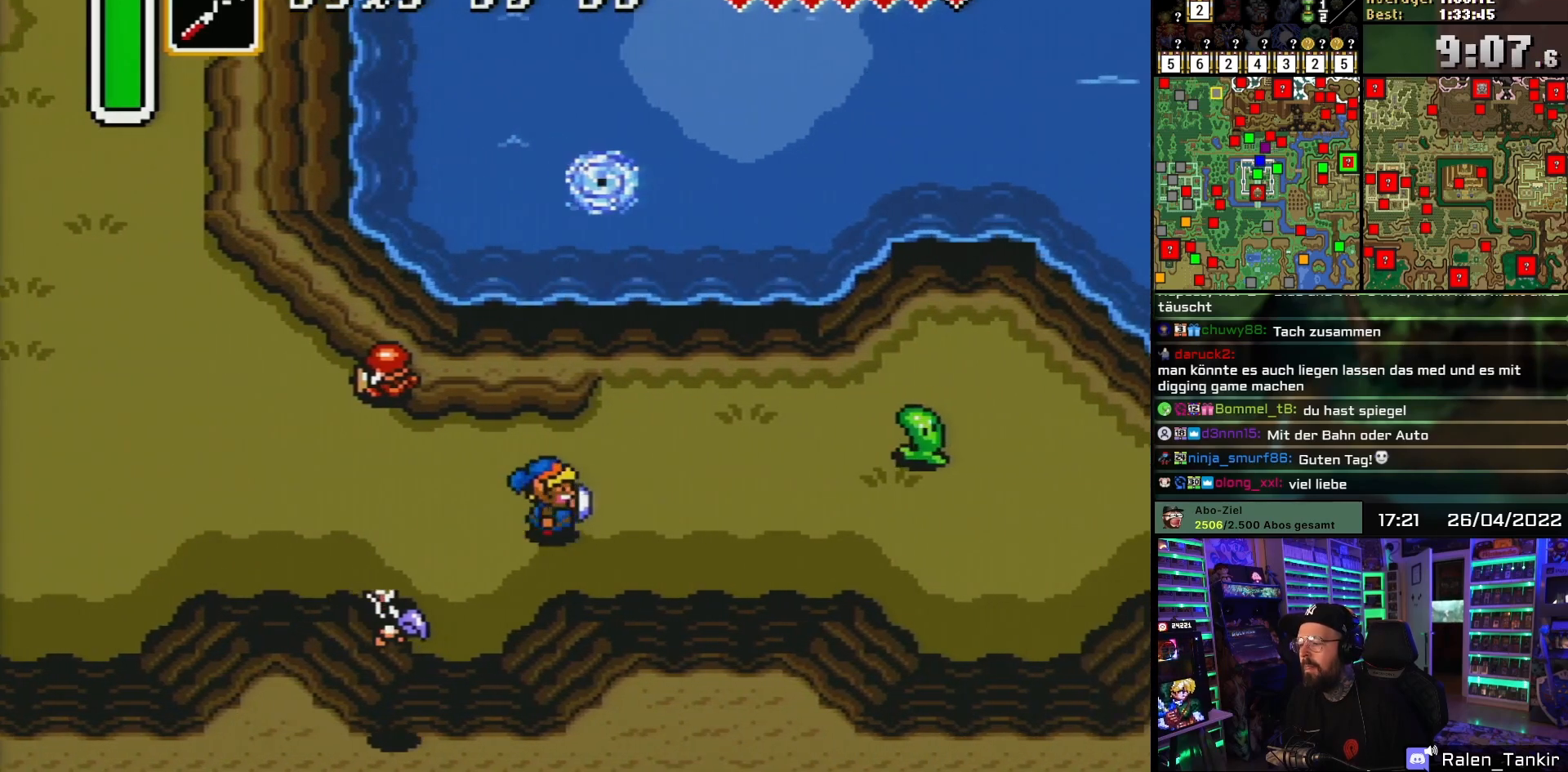
{"buttons": ["DPAD_RIGHT"], "events": [[183, "DPAD_UP", "down"], [417, "DPAD_UP", "up"]]}
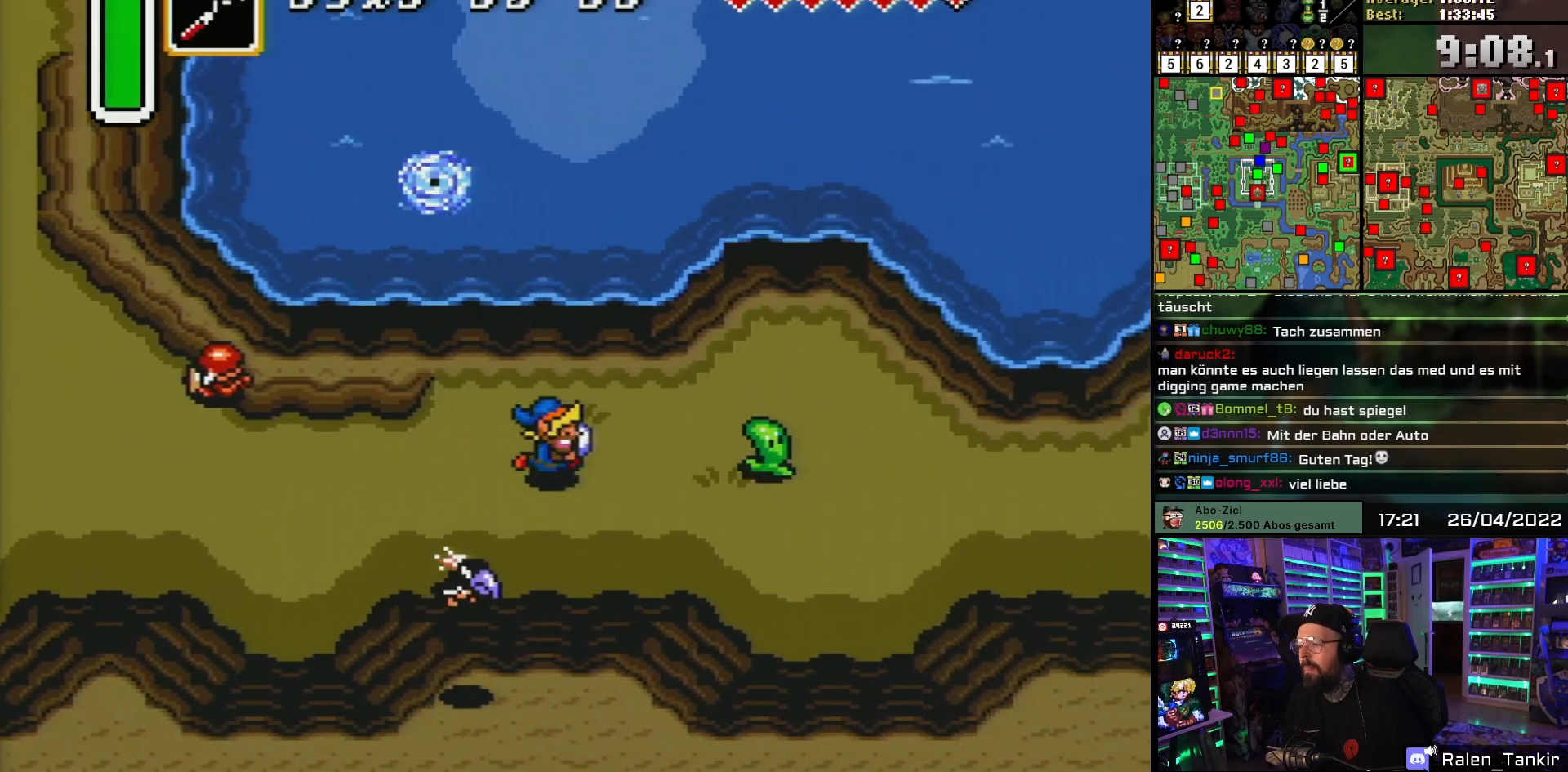
{"buttons": ["DPAD_UP", "DPAD_LEFT"], "events": [[133, "Y", "down"], [183, "DPAD_RIGHT", "up"], [267, "Y", "up"], [333, "DPAD_LEFT", "down"], [333, "DPAD_UP", "down"], [450, "DPAD_LEFT", "up"], [500, "DPAD_LEFT", "down"]]}
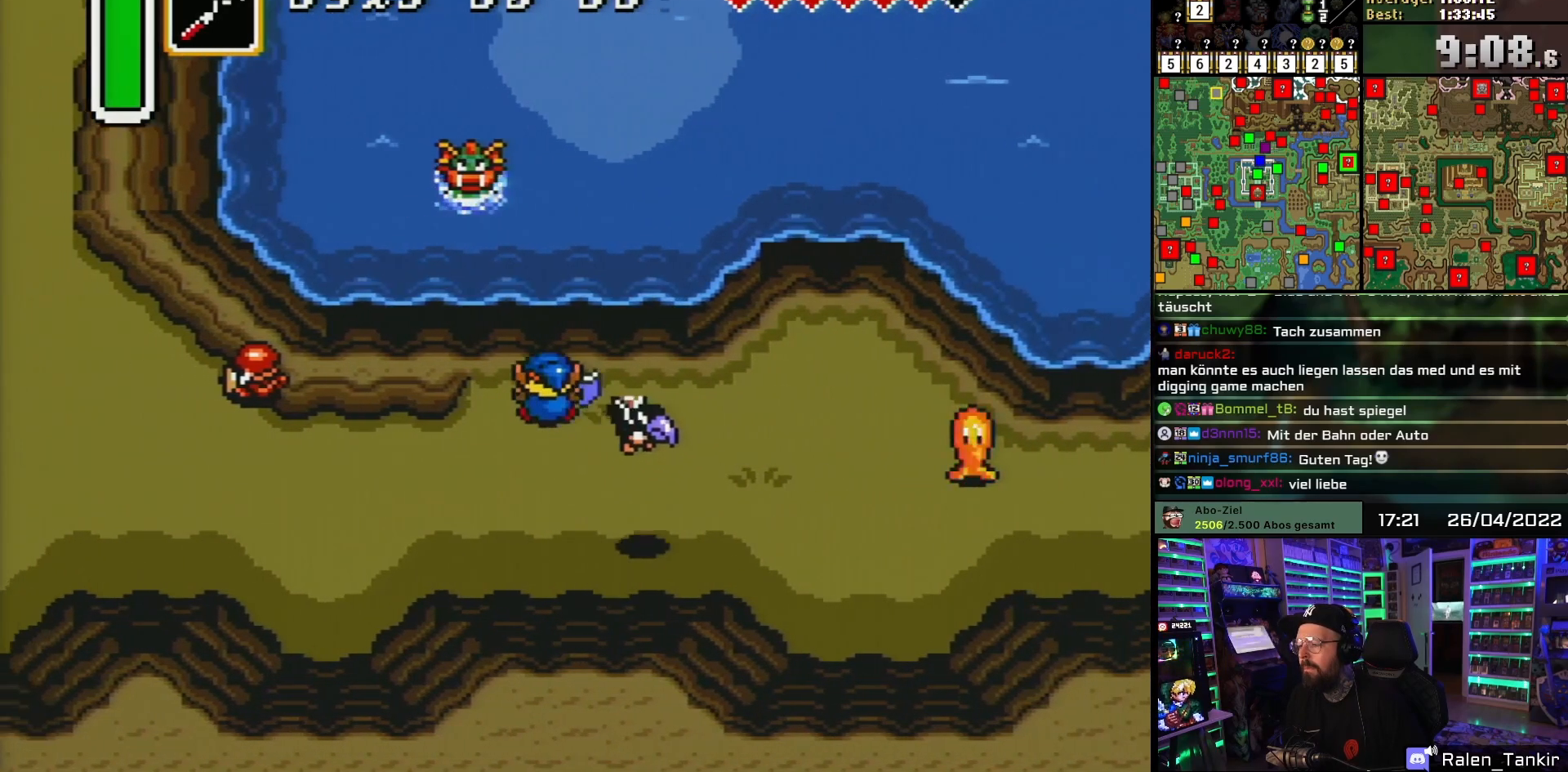
{"buttons": ["DPAD_DOWN", "DPAD_RIGHT"], "events": [[17, "DPAD_UP", "up"], [50, "DPAD_DOWN", "down"], [67, "DPAD_LEFT", "up"], [150, "DPAD_RIGHT", "down"]]}
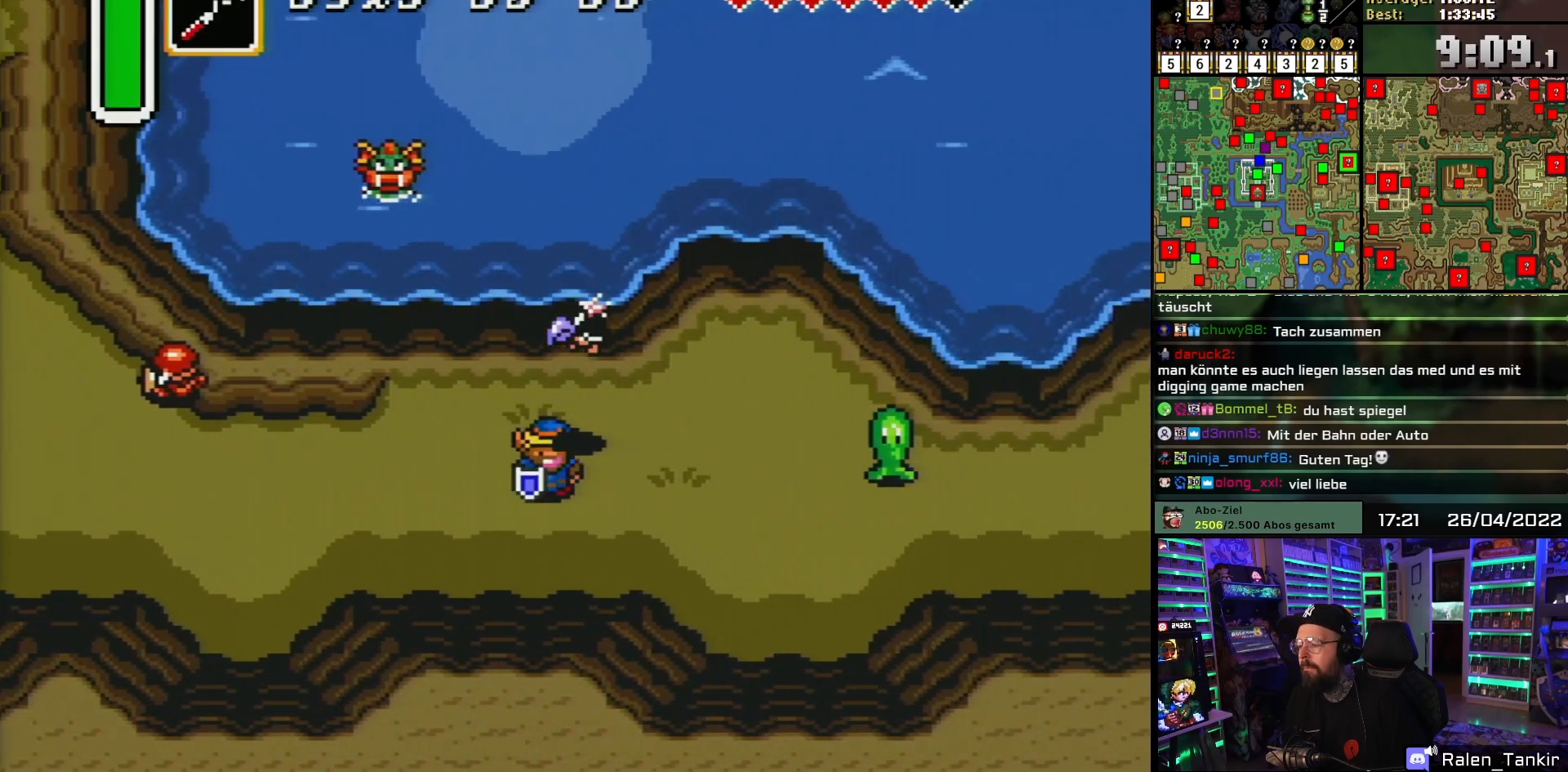
{"buttons": ["DPAD_DOWN", "DPAD_RIGHT"], "events": [[117, "DPAD_DOWN", "up"], [400, "DPAD_DOWN", "down"]]}
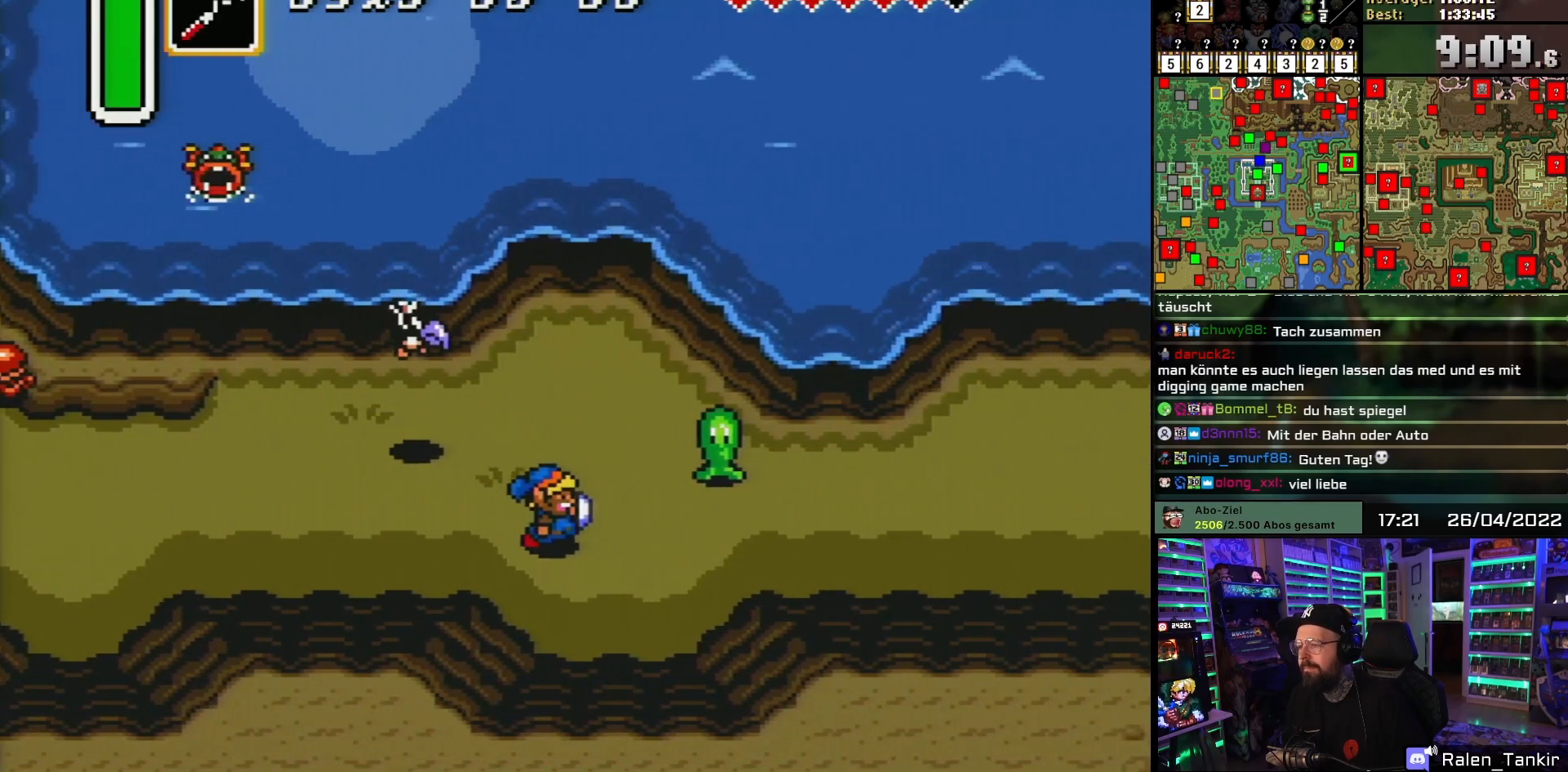
{"buttons": ["DPAD_RIGHT"], "events": [[133, "DPAD_DOWN", "up"]]}